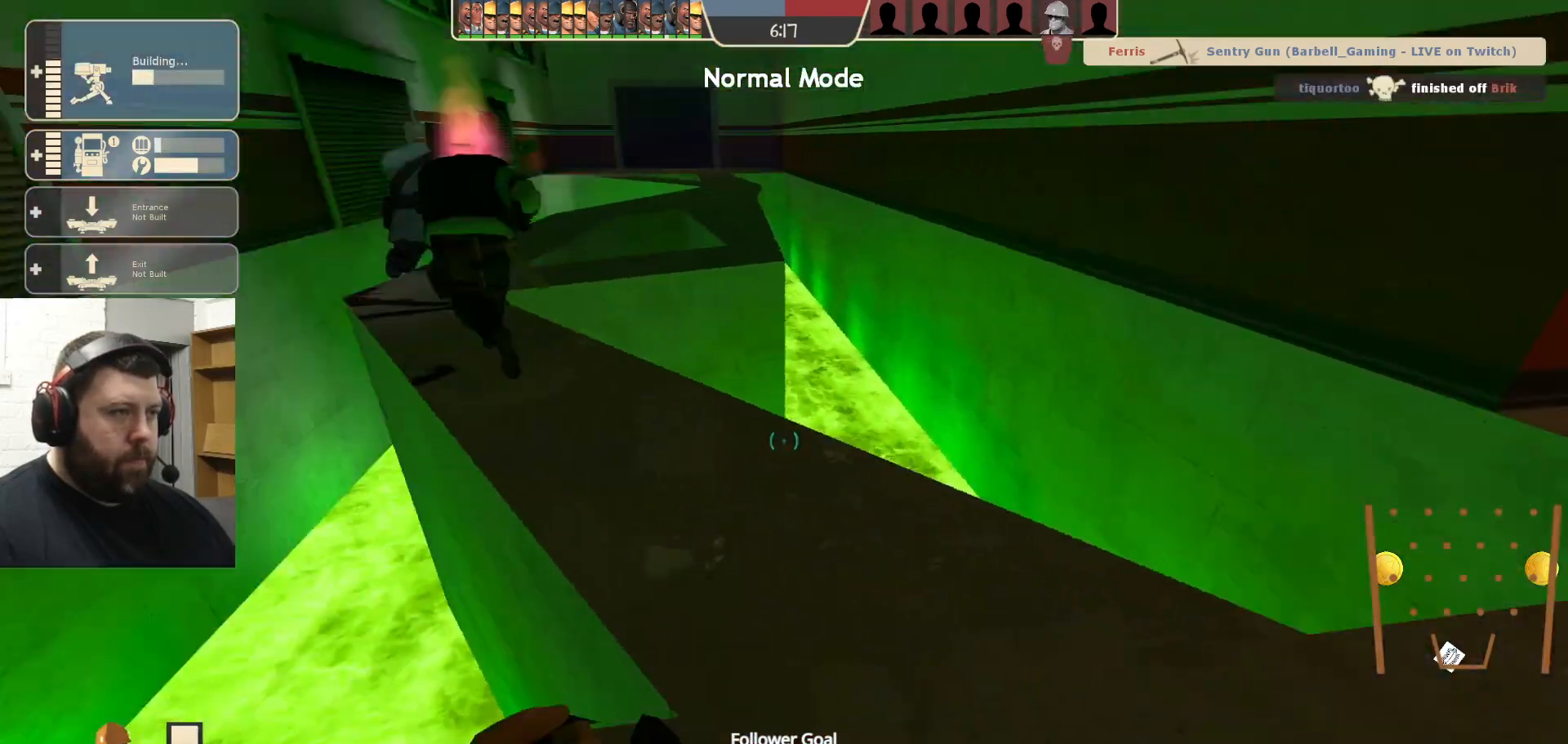
Gameplay with a controller (PlayStation layout); each line is a JSON object with the inputs held at the frame after it. "events" lists button and stick changes between this image and that frame as [ms after this image, input, new state], when the widget could be followed in between.
{"buttons": [], "left_stick": "up", "right_stick": "center", "events": [[67, "right_stick", "center"], [183, "left_stick", "up-right"], [283, "left_stick", "up"], [333, "right_stick", "left"], [433, "right_stick", "center"]]}
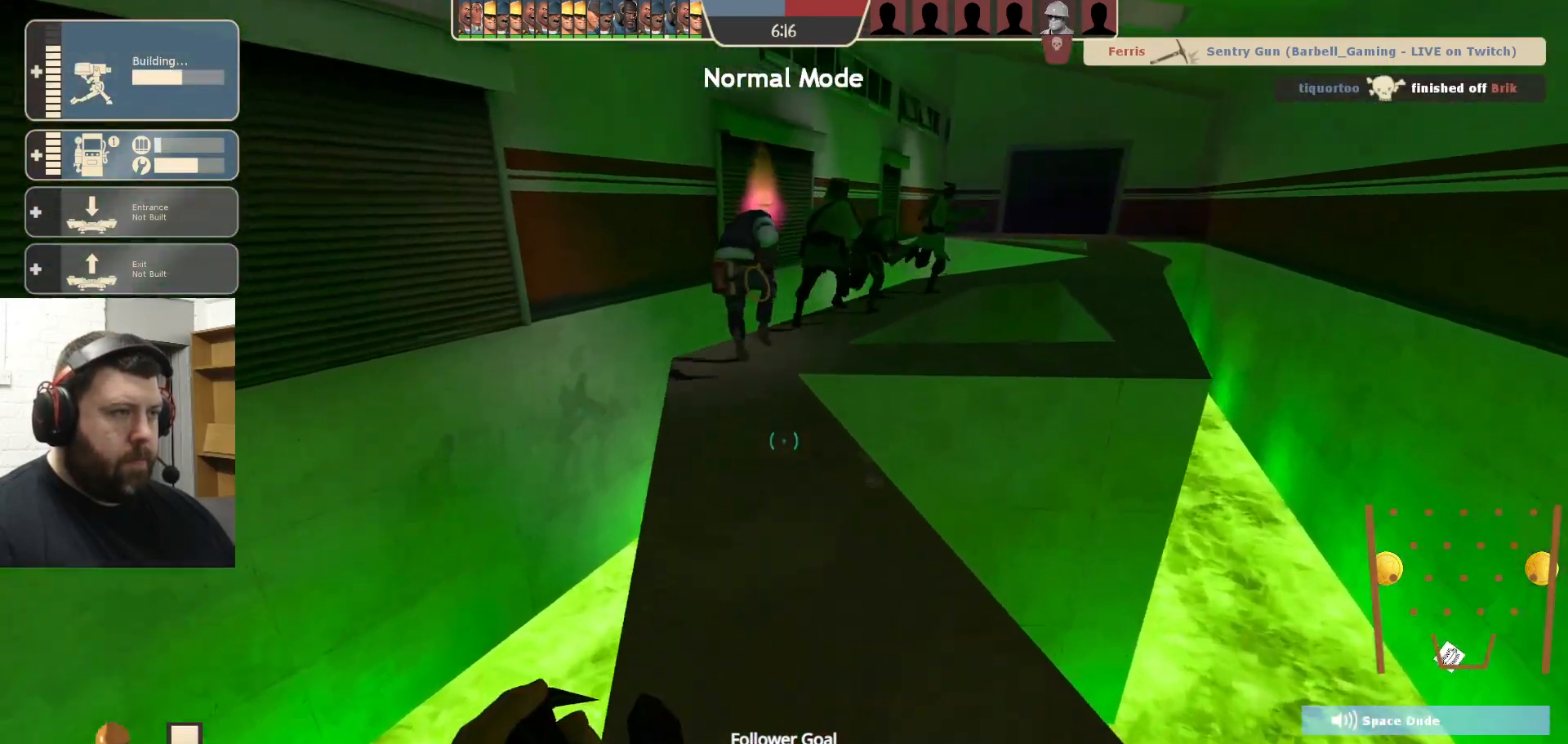
{"buttons": [], "left_stick": "up", "right_stick": "center", "events": []}
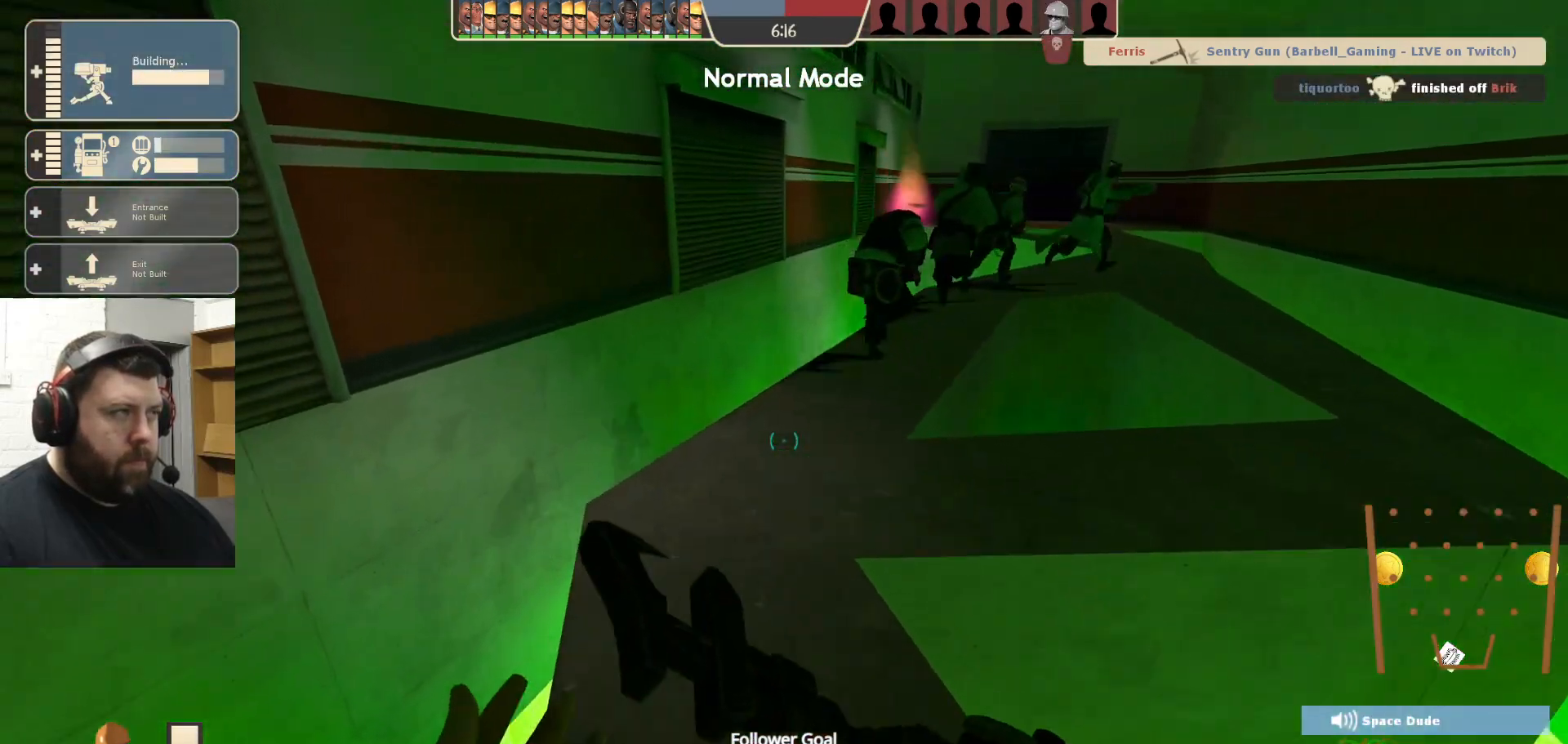
{"buttons": [], "left_stick": "center", "right_stick": "center", "events": [[83, "right_stick", "right"], [133, "left_stick", "center"], [217, "DPAD_LEFT", "down"], [233, "right_stick", "center"], [300, "DPAD_LEFT", "up"]]}
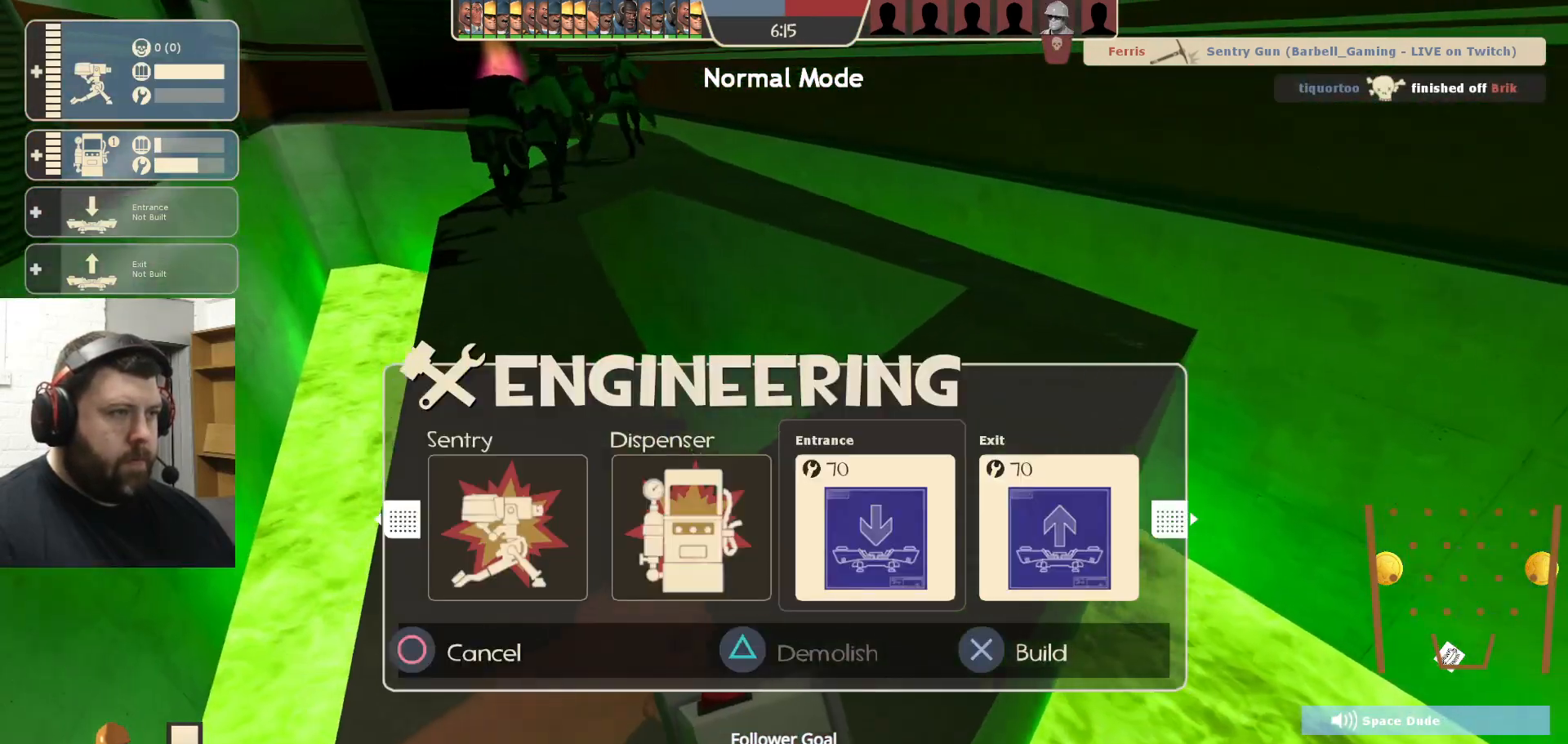
{"buttons": [], "left_stick": "center", "right_stick": "center", "events": [[50, "right_stick", "left"], [167, "right_stick", "center"], [233, "DPAD_LEFT", "down"], [317, "DPAD_LEFT", "up"], [350, "TRIANGLE", "down"], [450, "TRIANGLE", "up"]]}
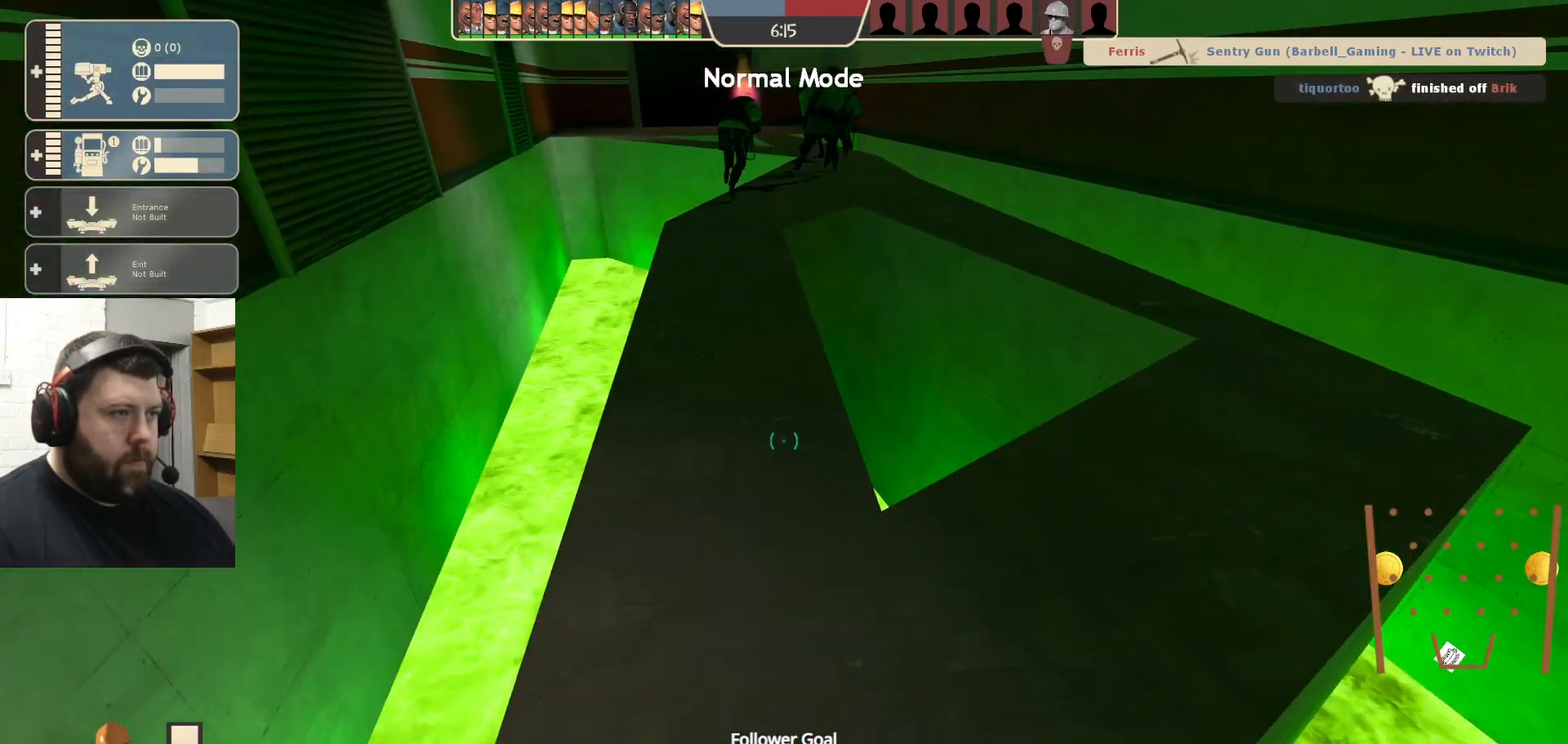
{"buttons": [], "left_stick": "center", "right_stick": "center", "events": [[50, "DPAD_LEFT", "down"], [133, "DPAD_LEFT", "up"]]}
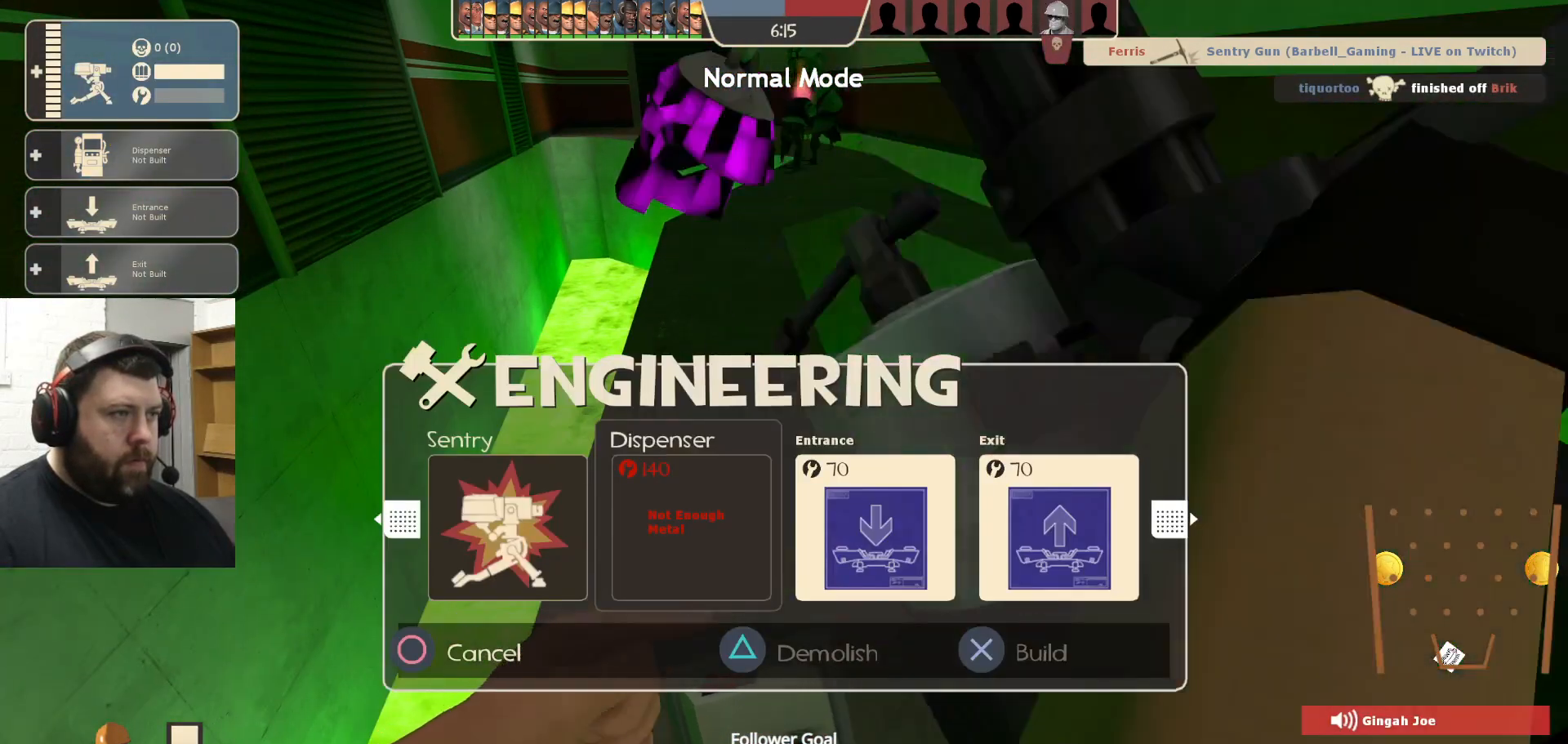
{"buttons": [], "left_stick": "up", "right_stick": "center", "events": [[417, "left_stick", "up"]]}
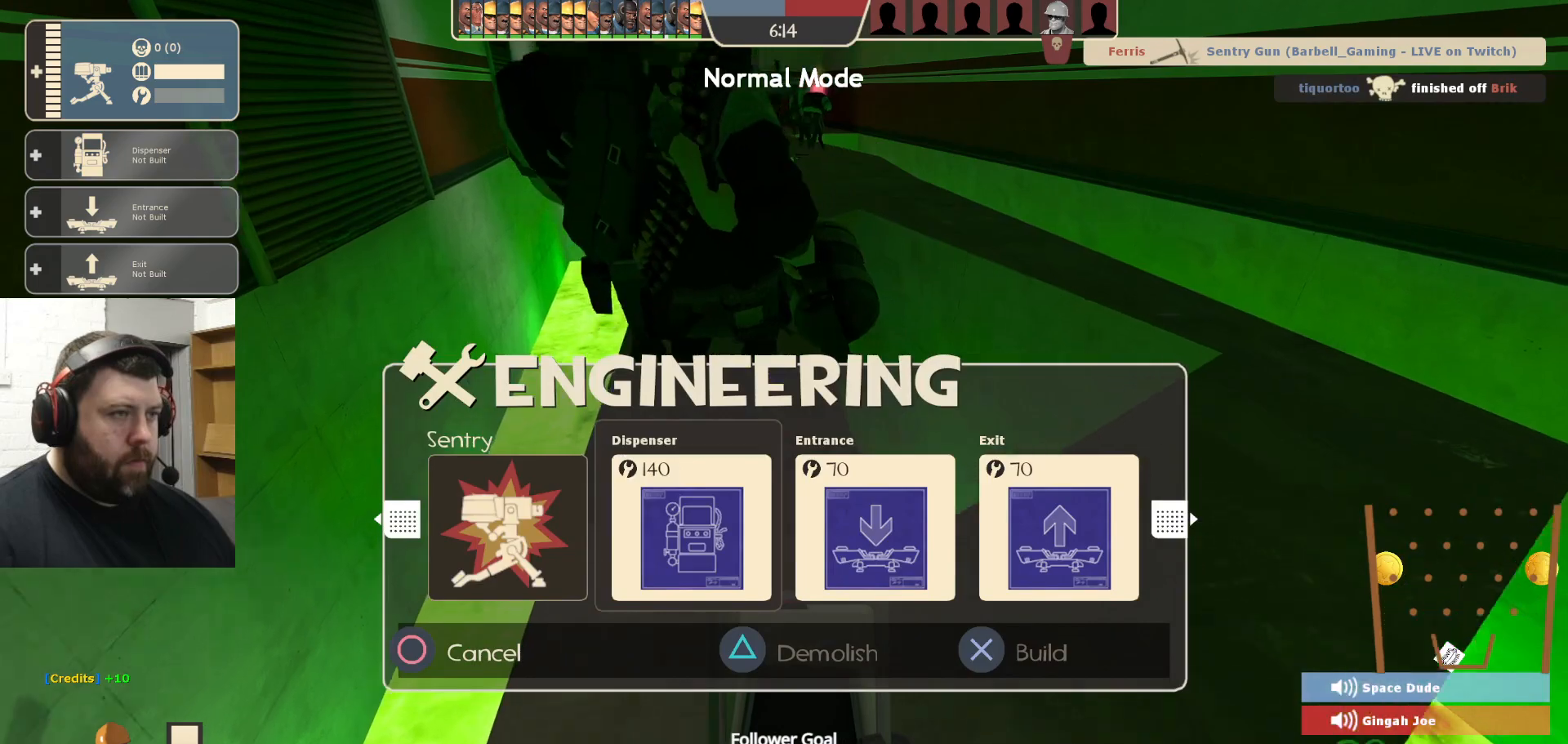
{"buttons": [], "left_stick": "up", "right_stick": "center", "events": [[167, "R2", "down"], [283, "R2", "up"]]}
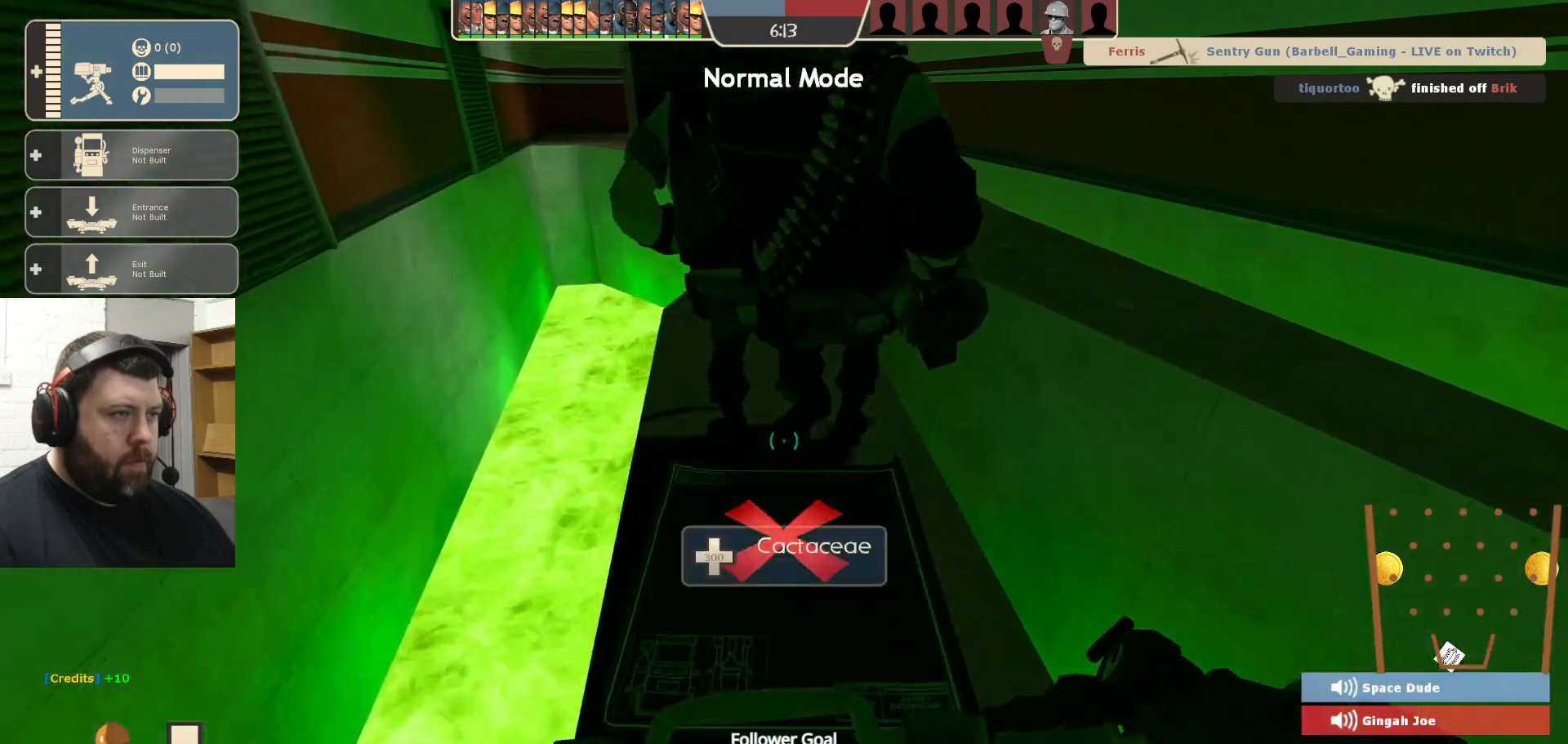
{"buttons": [], "left_stick": "center", "right_stick": "right", "events": [[250, "right_stick", "right"], [350, "left_stick", "center"]]}
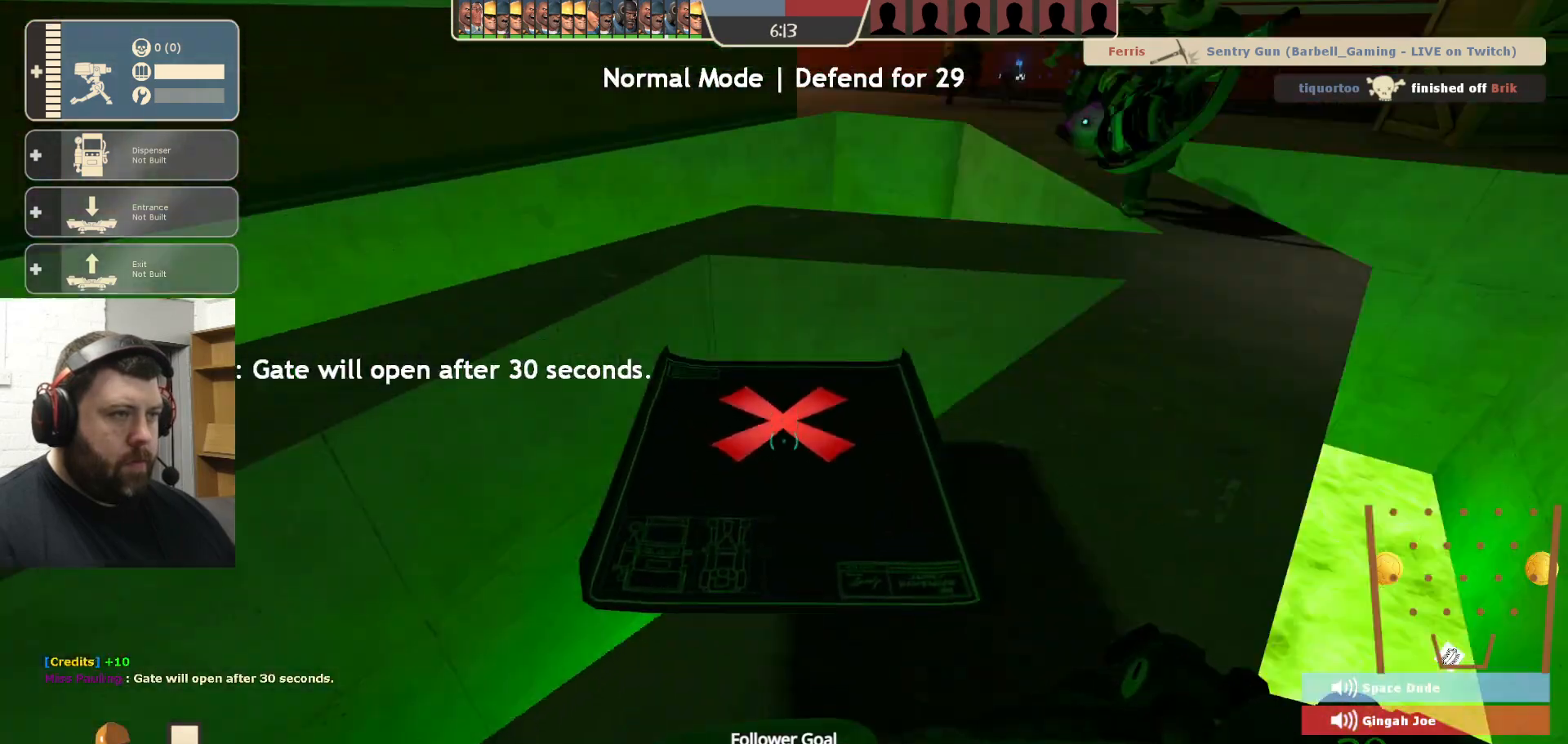
{"buttons": [], "left_stick": "center", "right_stick": "center", "events": [[117, "right_stick", "center"]]}
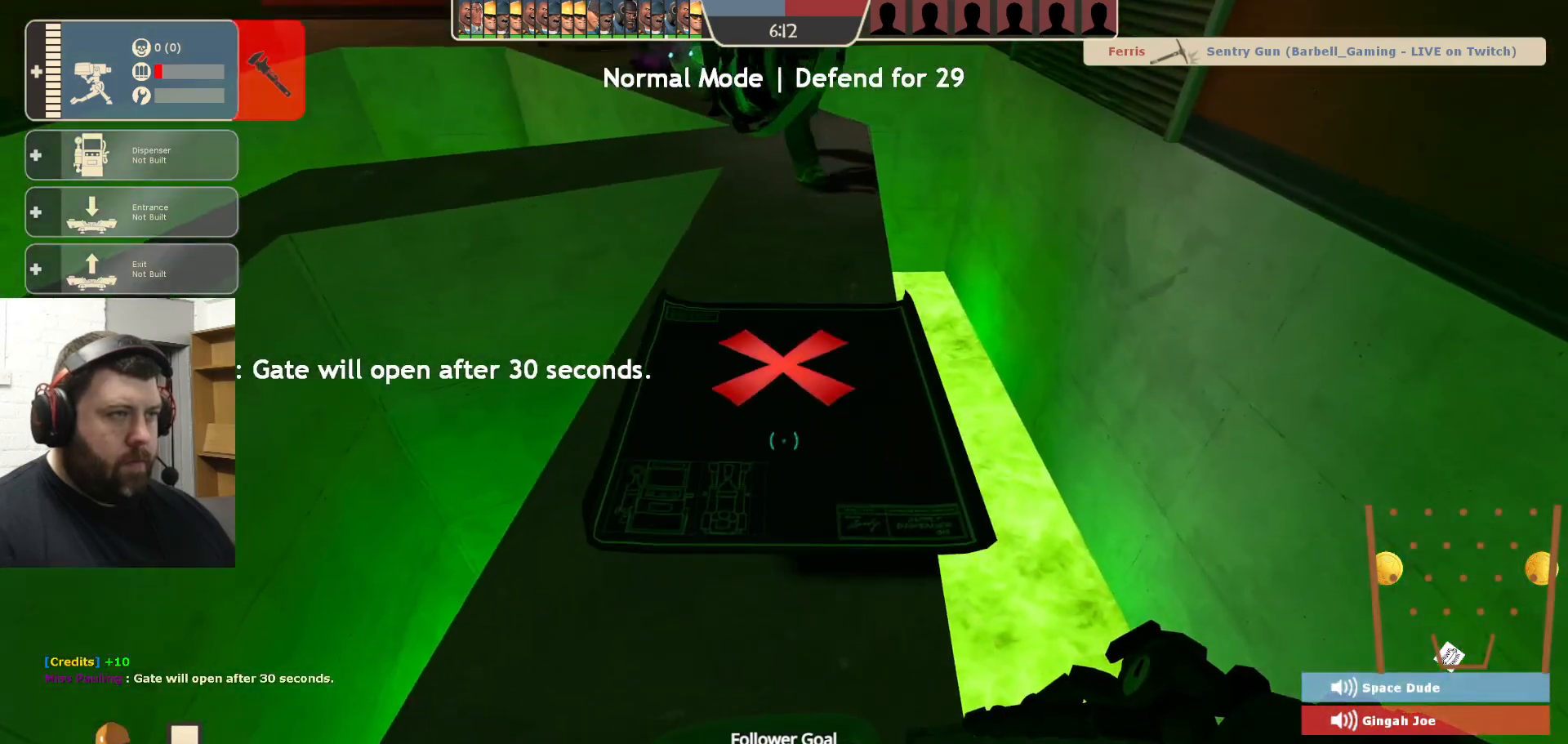
{"buttons": [], "left_stick": "center", "right_stick": "center", "events": [[267, "R2", "down"], [400, "R2", "up"]]}
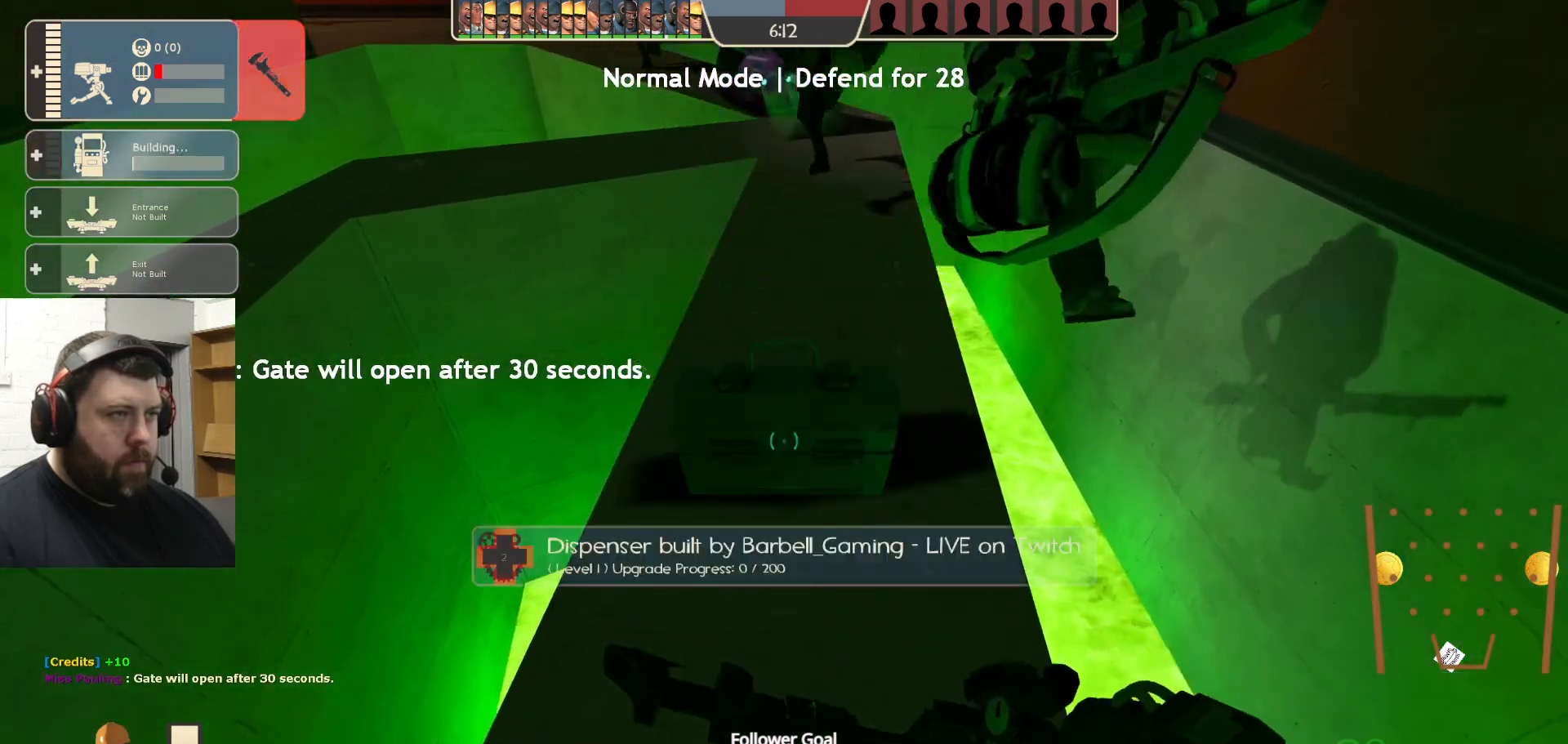
{"buttons": [], "left_stick": "center", "right_stick": "center", "events": [[50, "right_stick", "left"], [350, "right_stick", "center"]]}
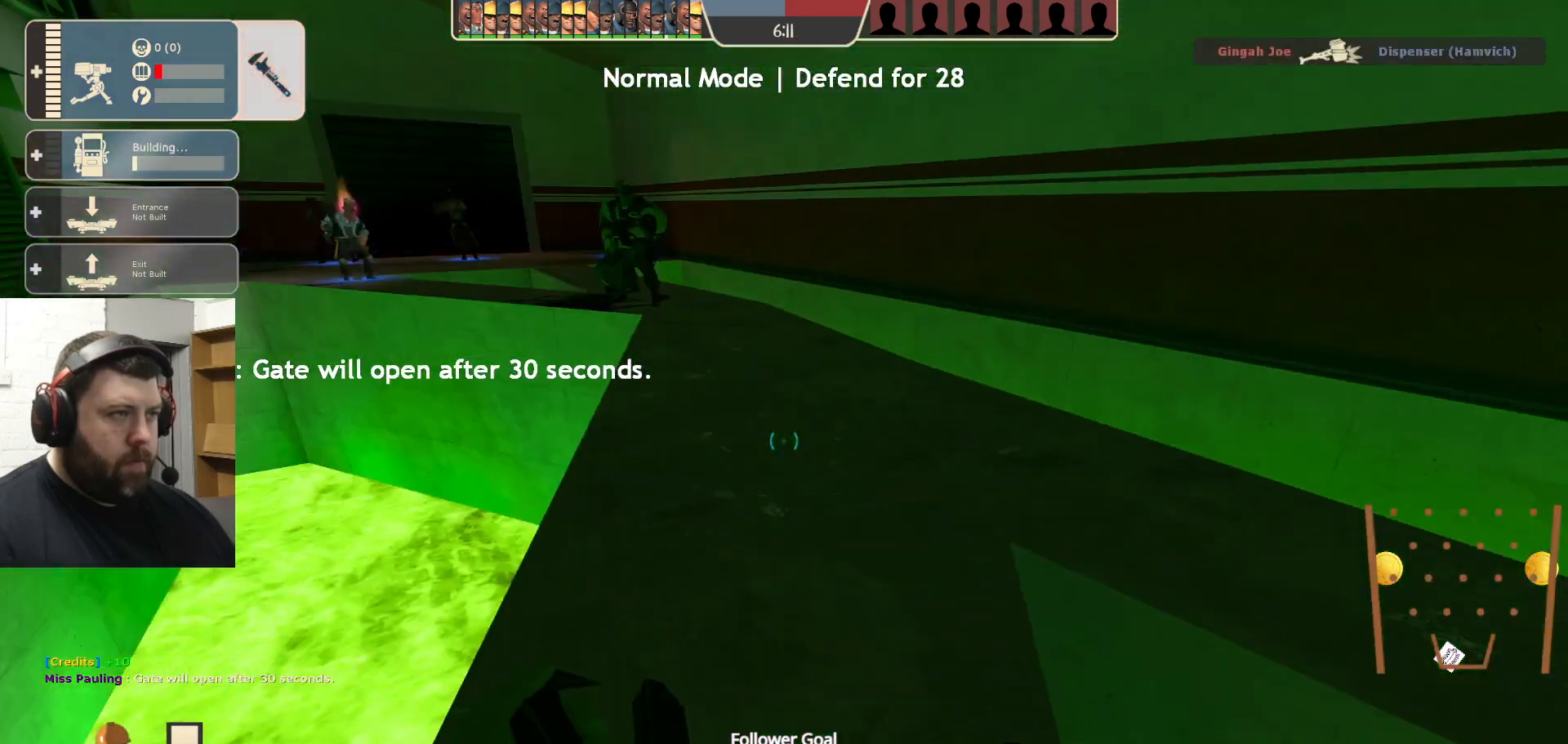
{"buttons": [], "left_stick": "up", "right_stick": "center", "events": [[17, "left_stick", "up"]]}
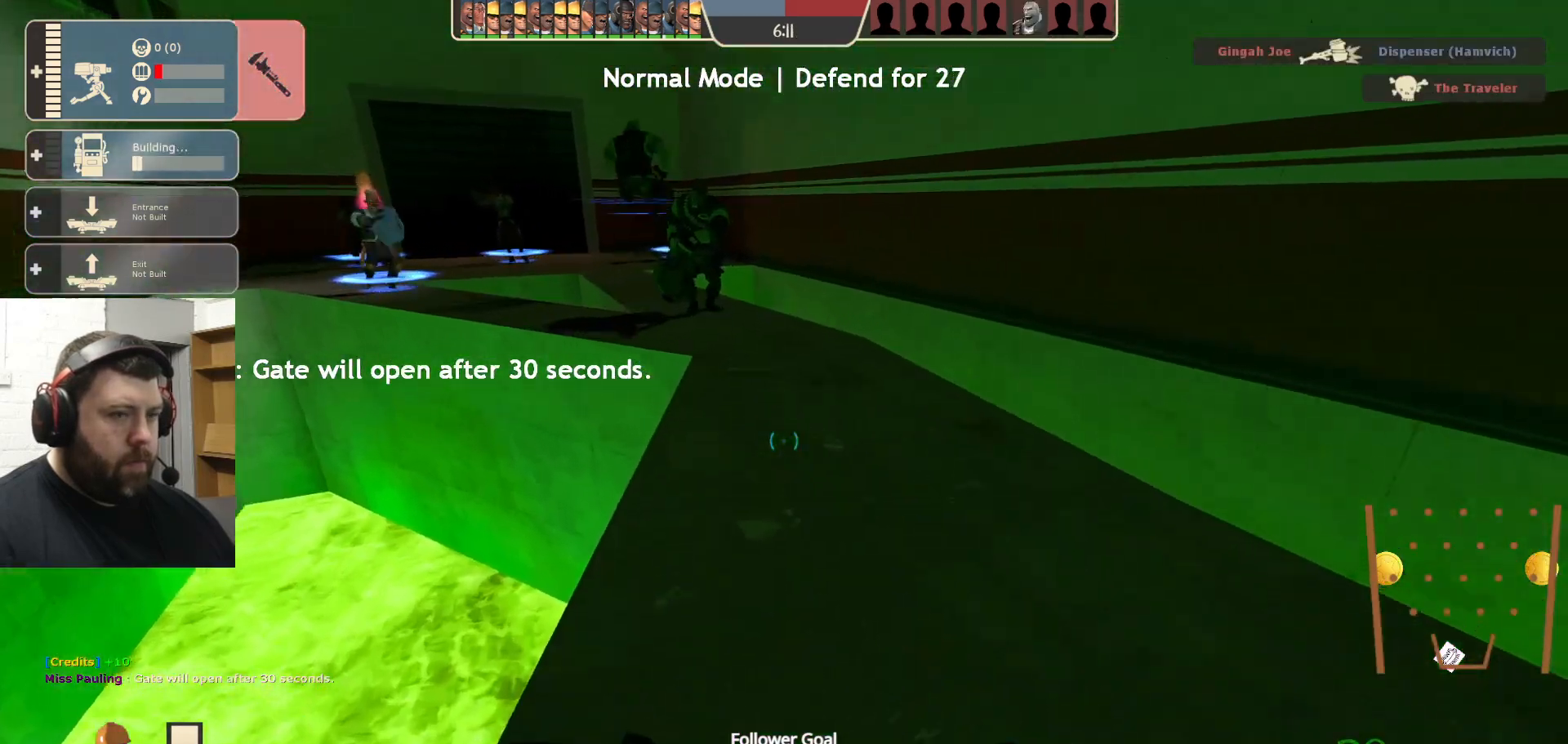
{"buttons": [], "left_stick": "up", "right_stick": "center", "events": []}
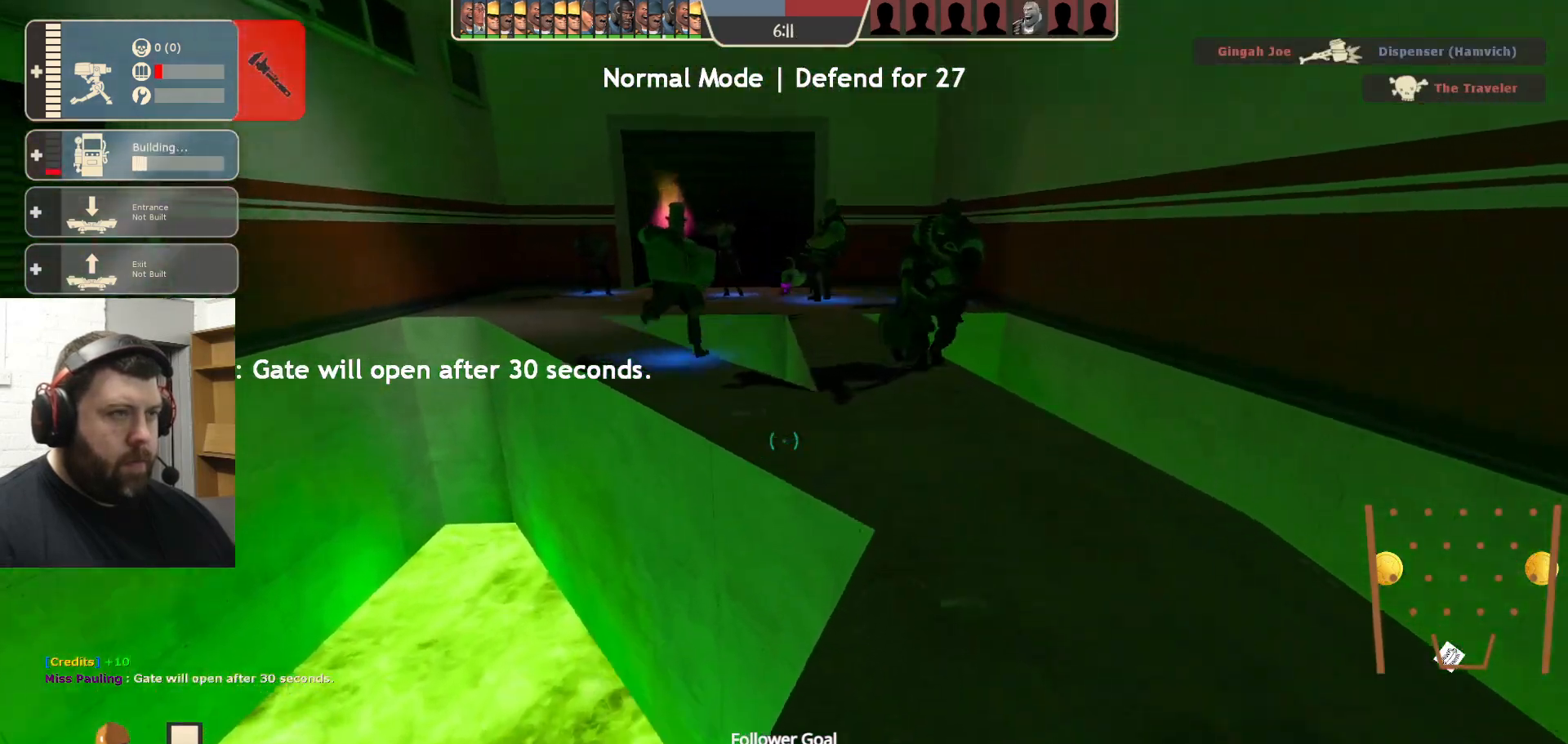
{"buttons": [], "left_stick": "up", "right_stick": "center", "events": []}
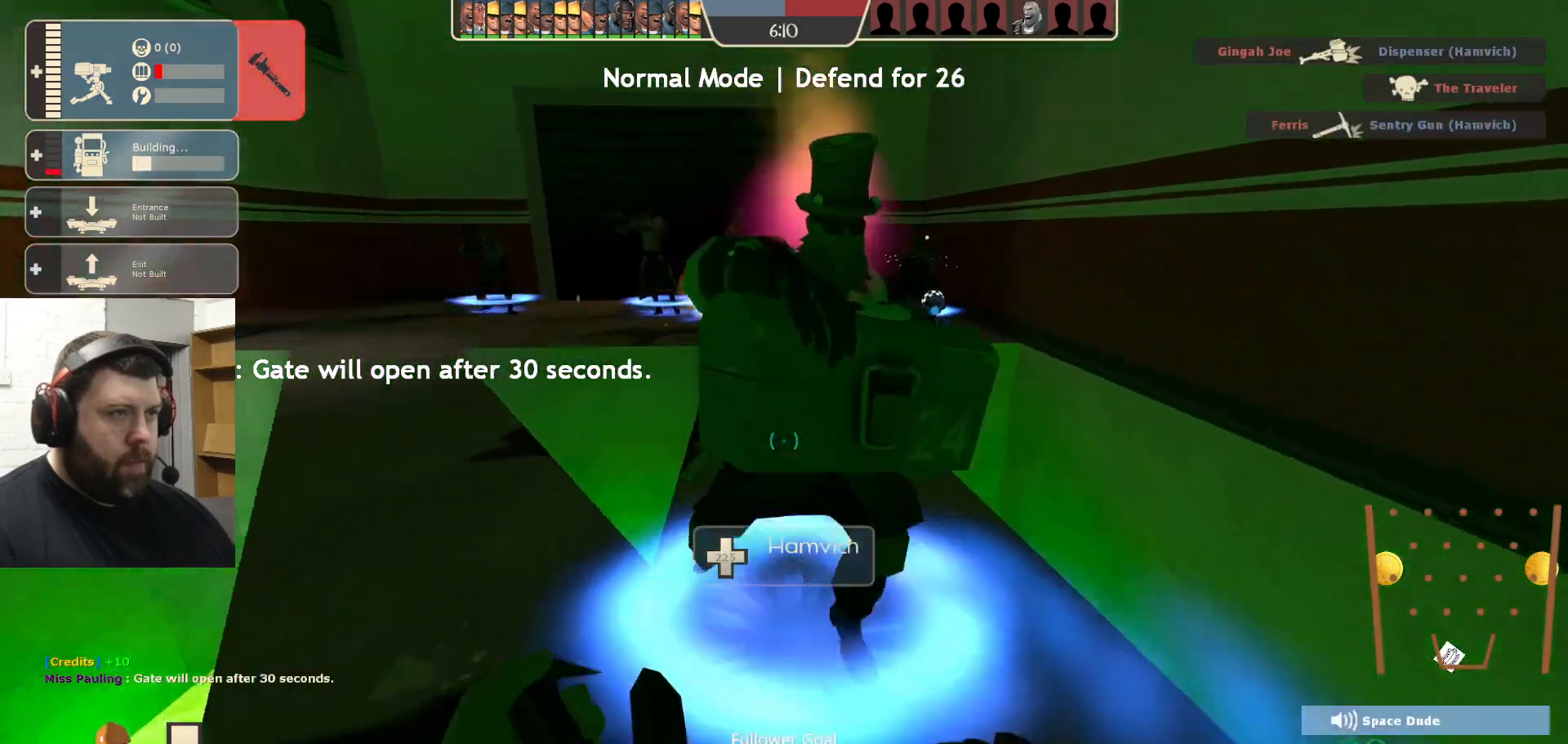
{"buttons": [], "left_stick": "up", "right_stick": "center", "events": []}
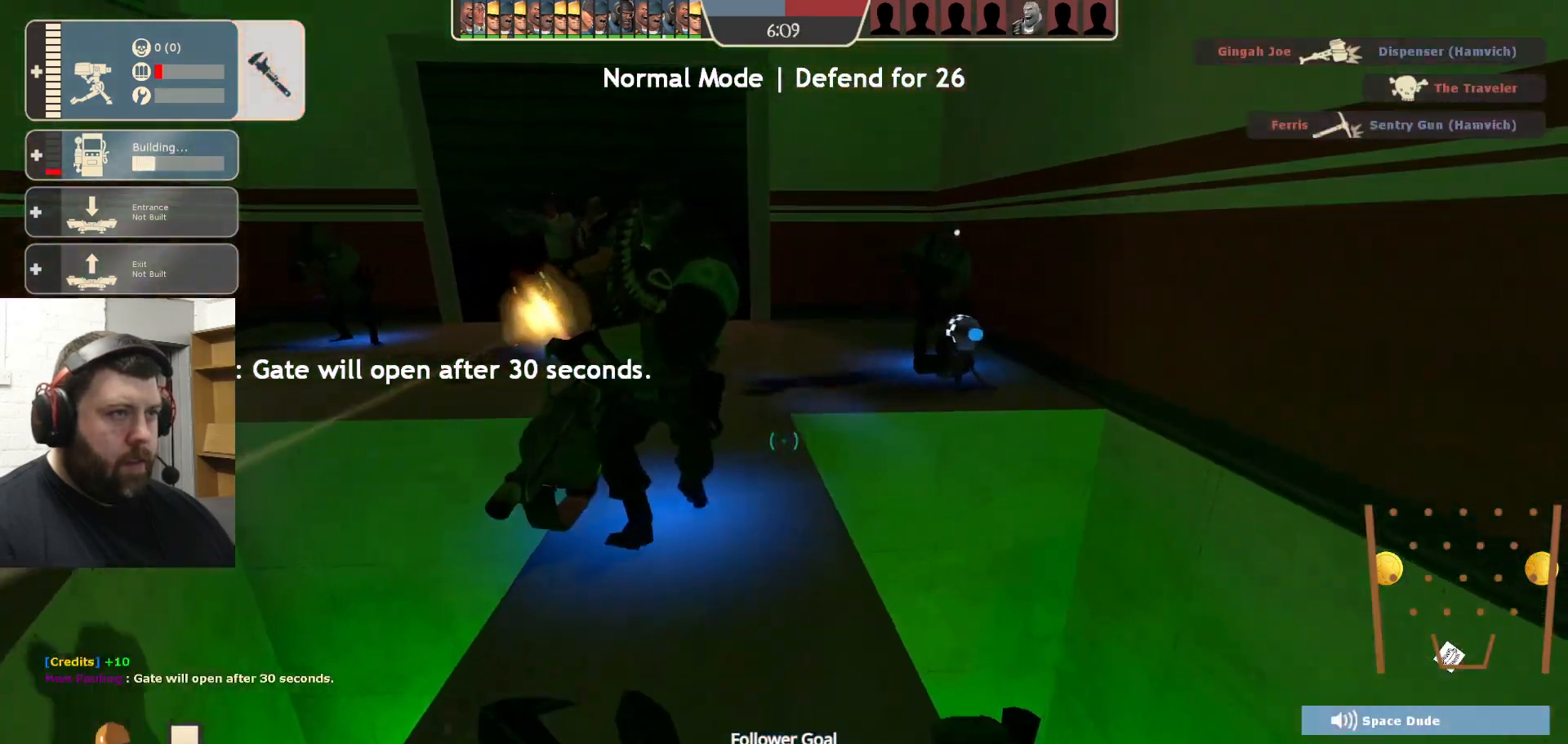
{"buttons": [], "left_stick": "up", "right_stick": "center", "events": [[167, "right_stick", "left"], [317, "right_stick", "center"]]}
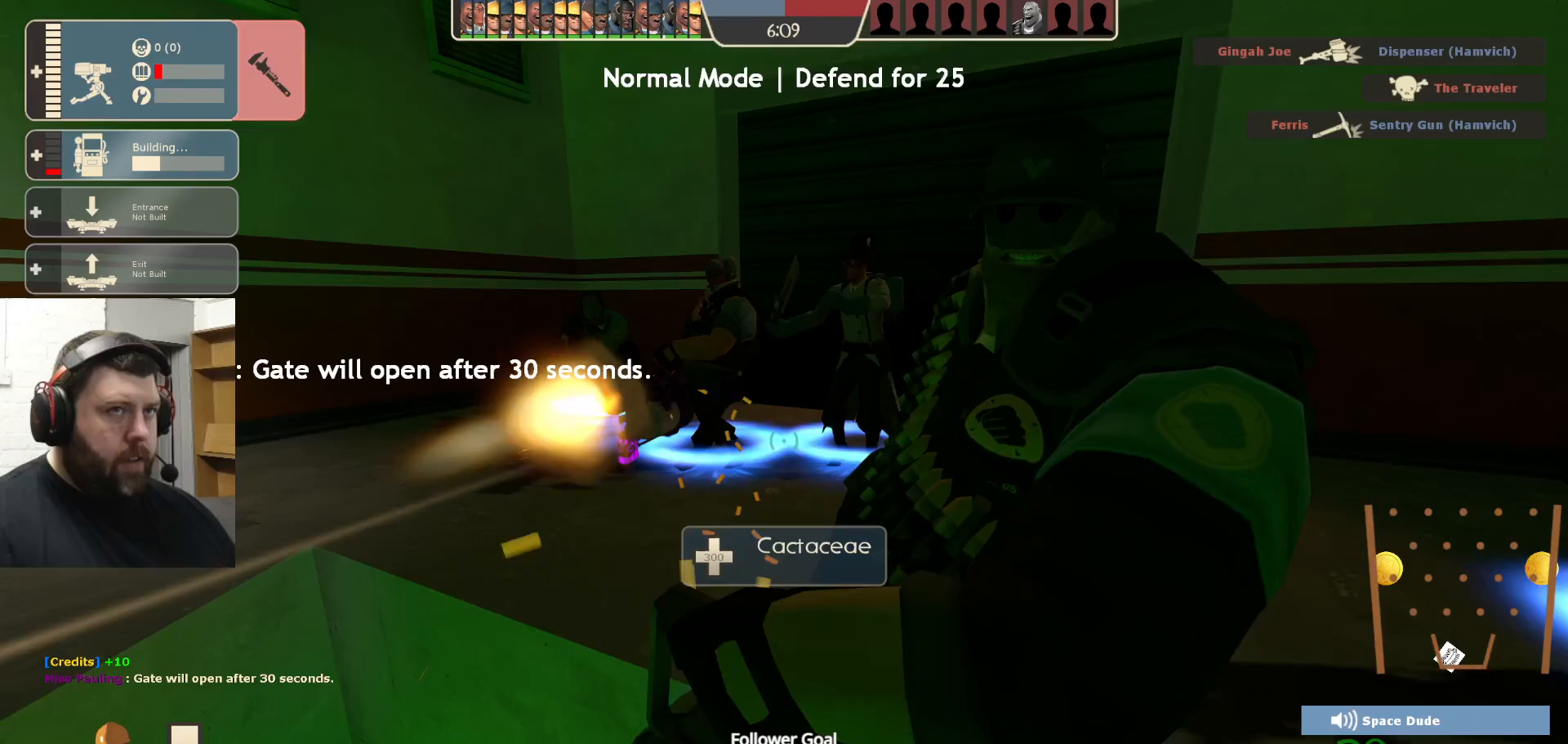
{"buttons": [], "left_stick": "up-right", "right_stick": "left", "events": [[183, "right_stick", "left"], [200, "left_stick", "up-right"], [333, "right_stick", "center"], [417, "right_stick", "left"]]}
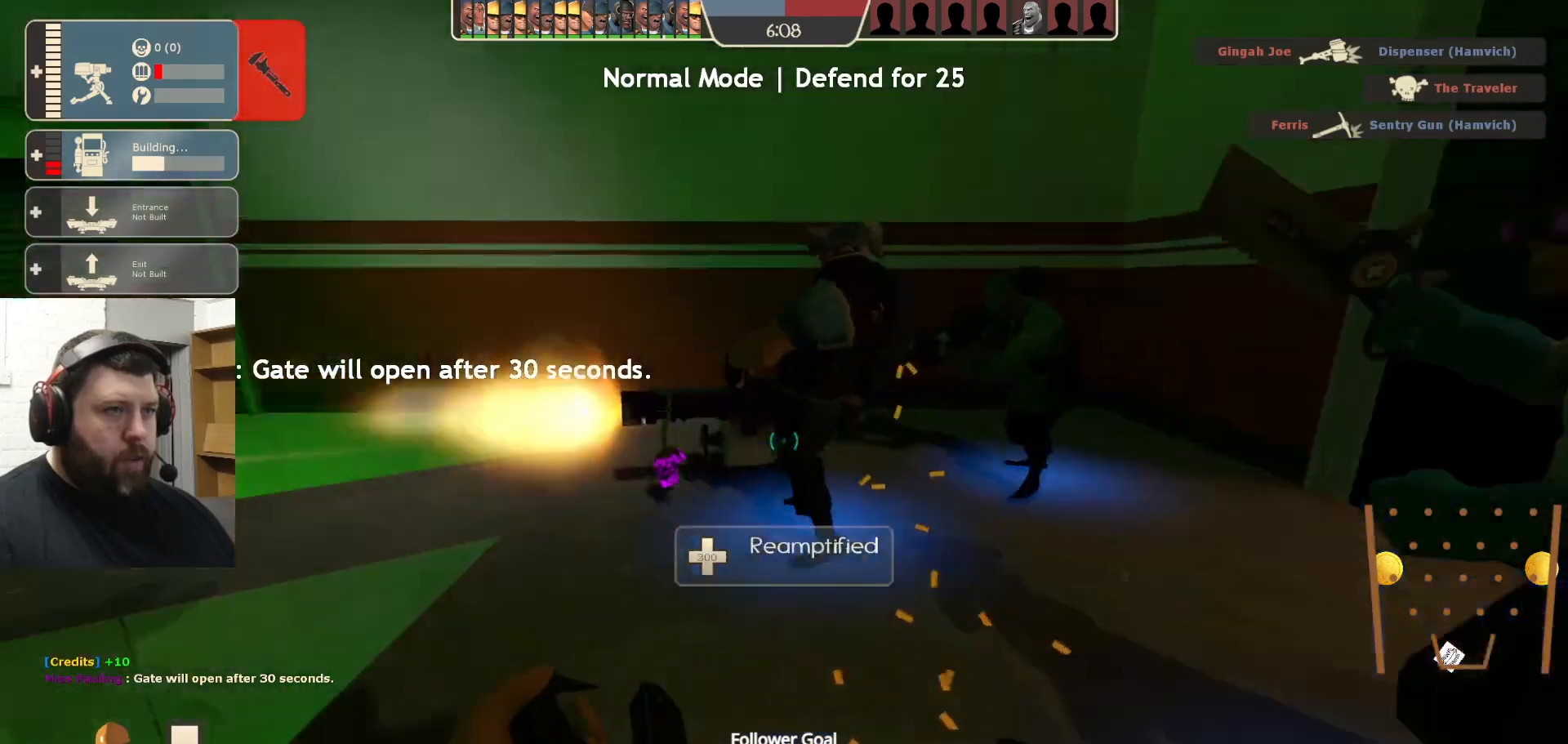
{"buttons": [], "left_stick": "down-right", "right_stick": "center", "events": [[100, "right_stick", "center"], [150, "right_stick", "left"], [333, "left_stick", "down-right"], [333, "right_stick", "center"]]}
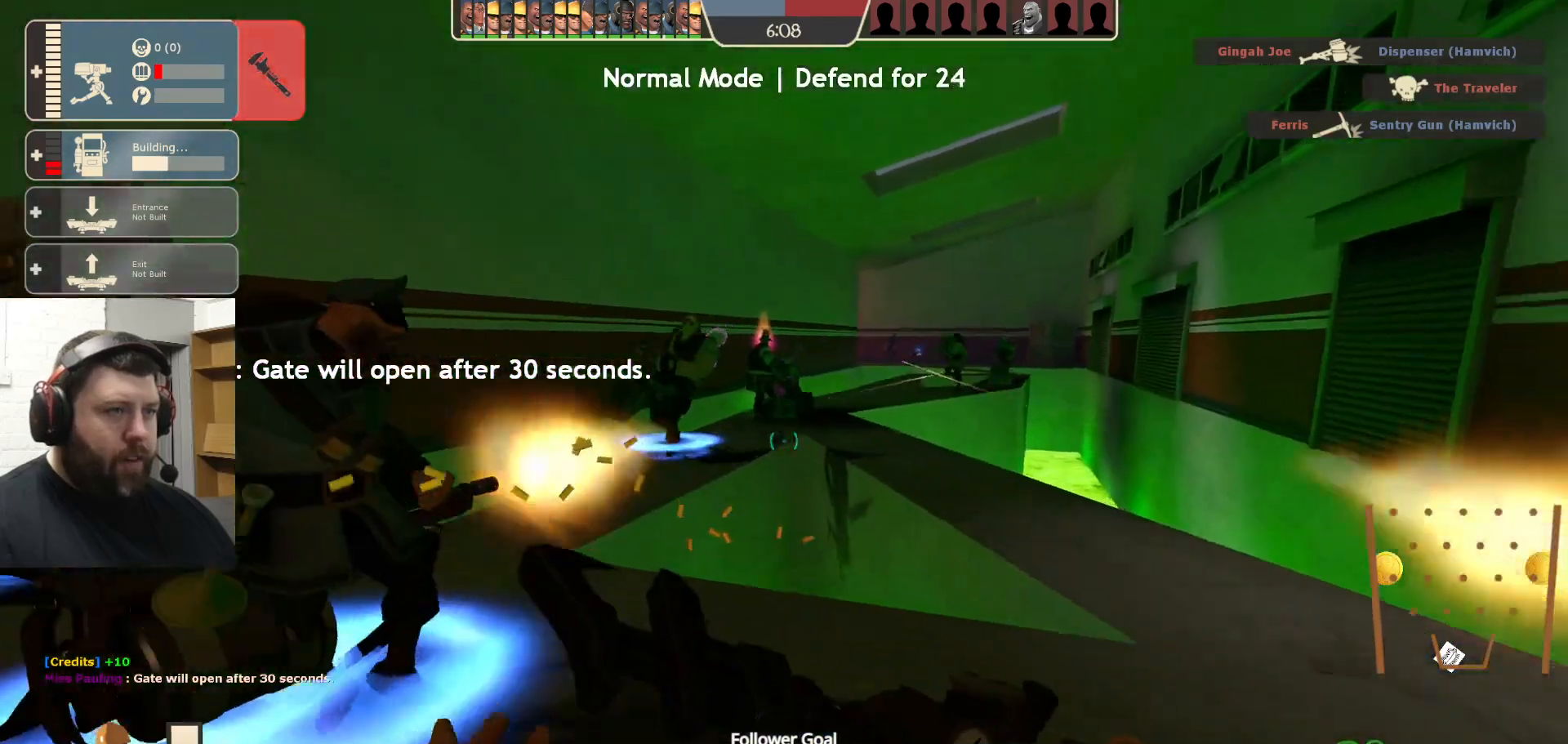
{"buttons": [], "left_stick": "up", "right_stick": "center", "events": [[33, "left_stick", "center"], [433, "left_stick", "up"]]}
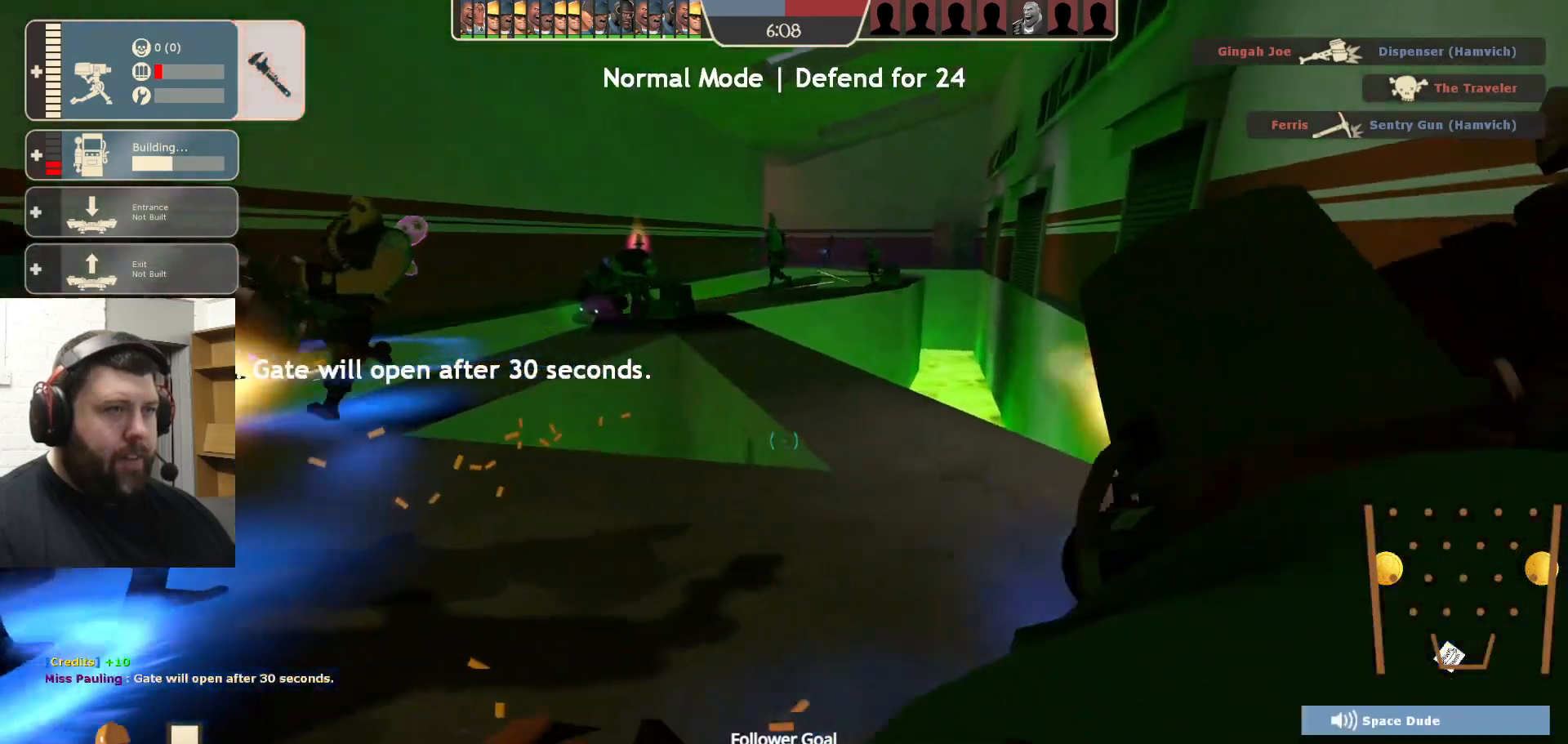
{"buttons": [], "left_stick": "center", "right_stick": "center", "events": [[200, "left_stick", "center"]]}
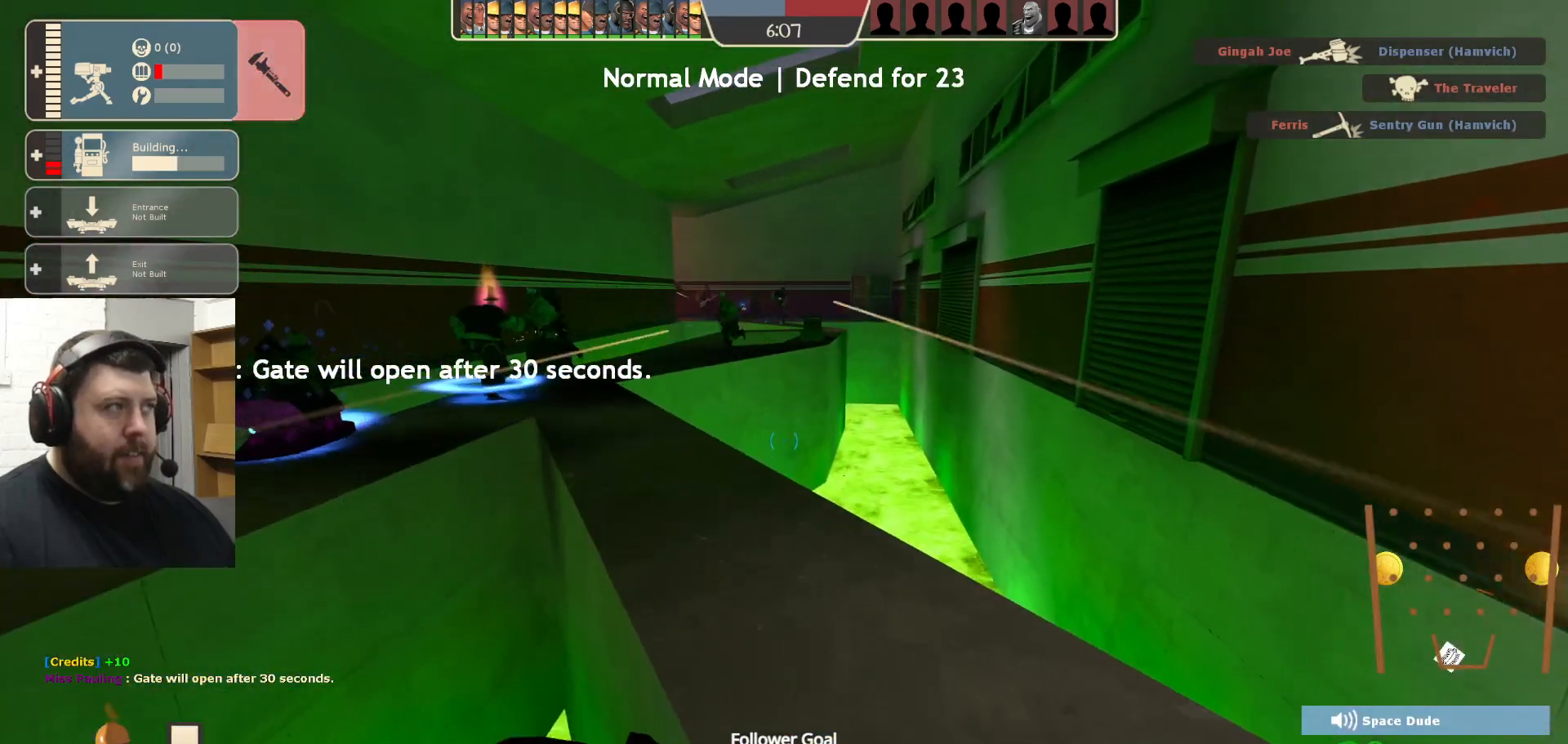
{"buttons": [], "left_stick": "down", "right_stick": "center", "events": [[250, "left_stick", "down"]]}
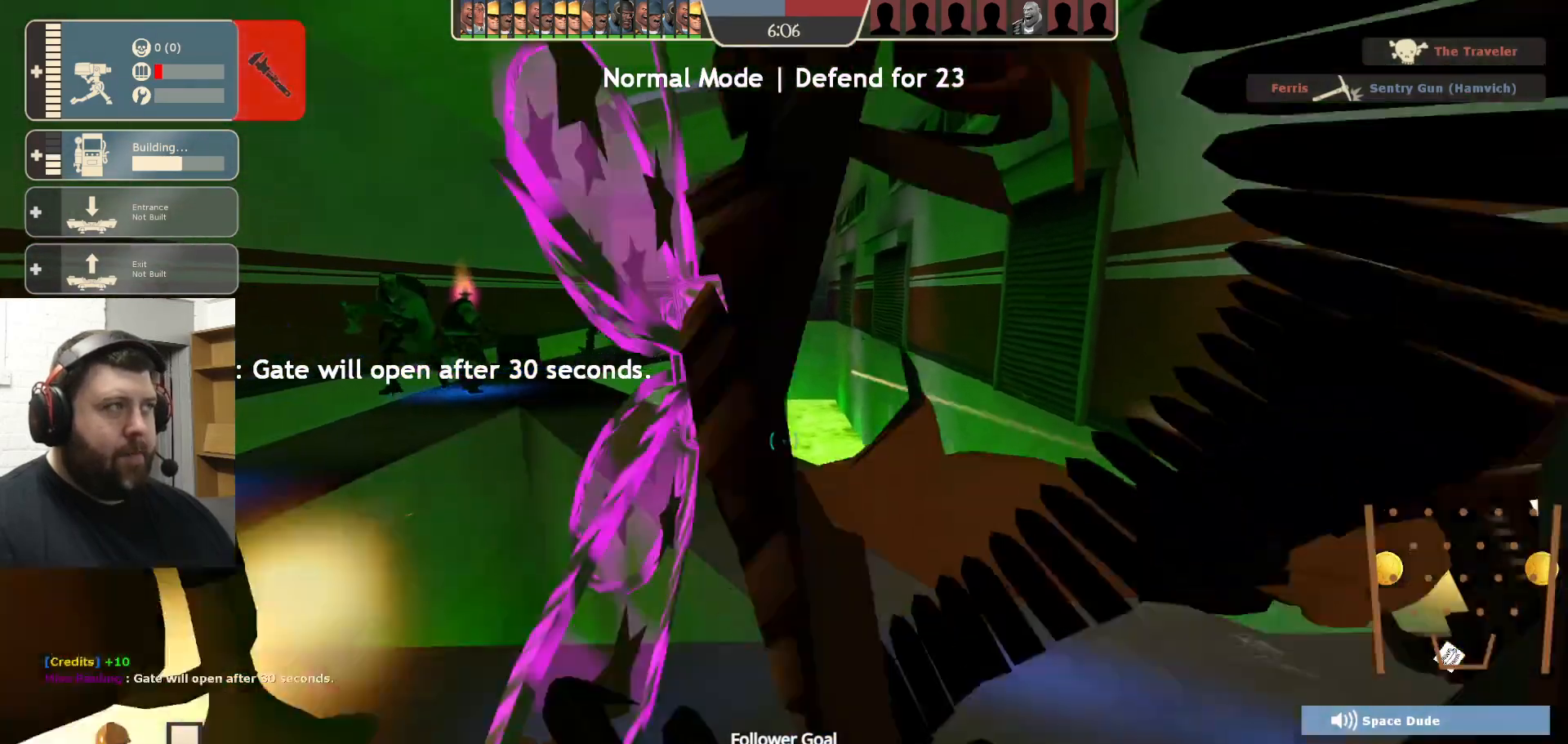
{"buttons": [], "left_stick": "center", "right_stick": "center", "events": [[150, "left_stick", "center"]]}
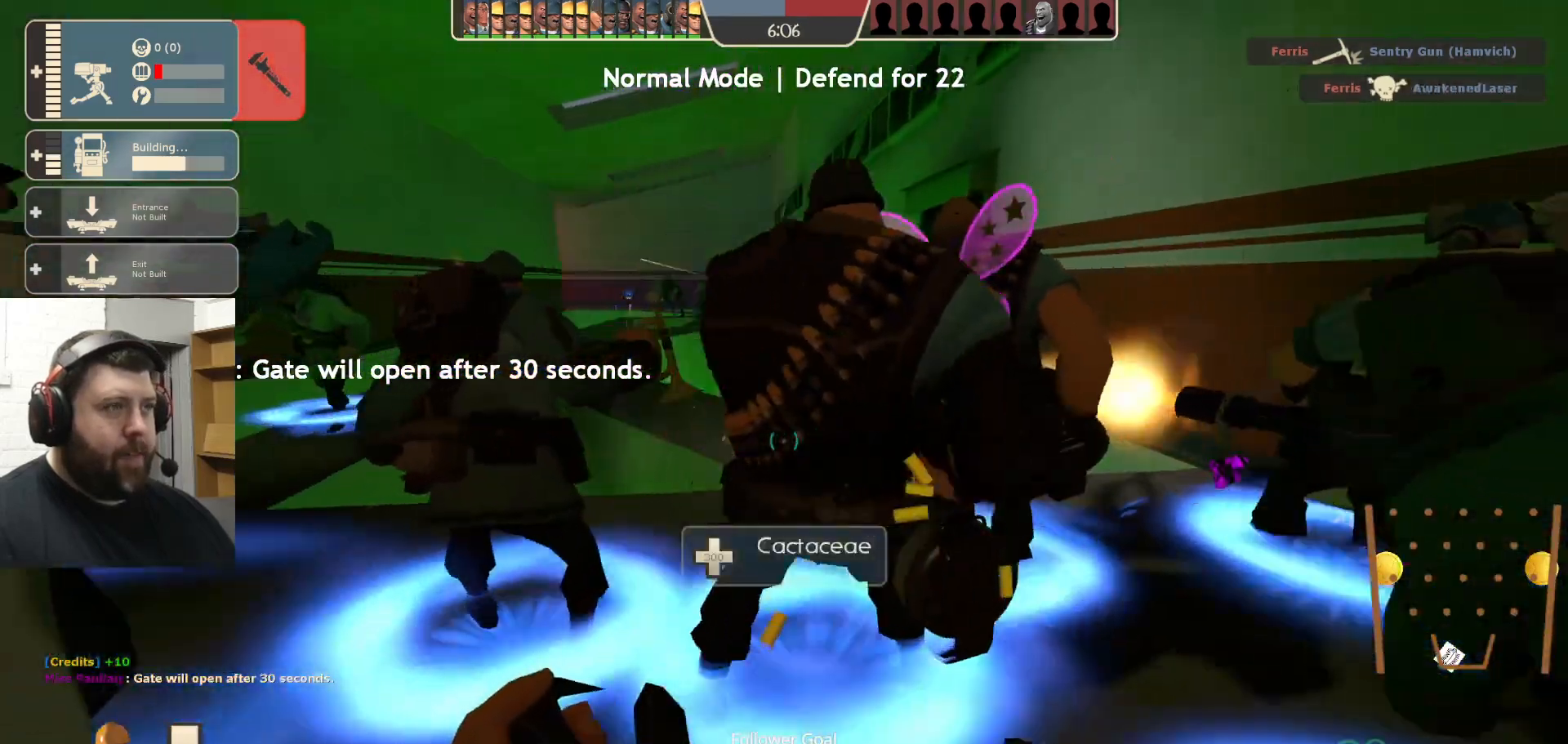
{"buttons": [], "left_stick": "up-left", "right_stick": "center", "events": [[100, "left_stick", "up-left"]]}
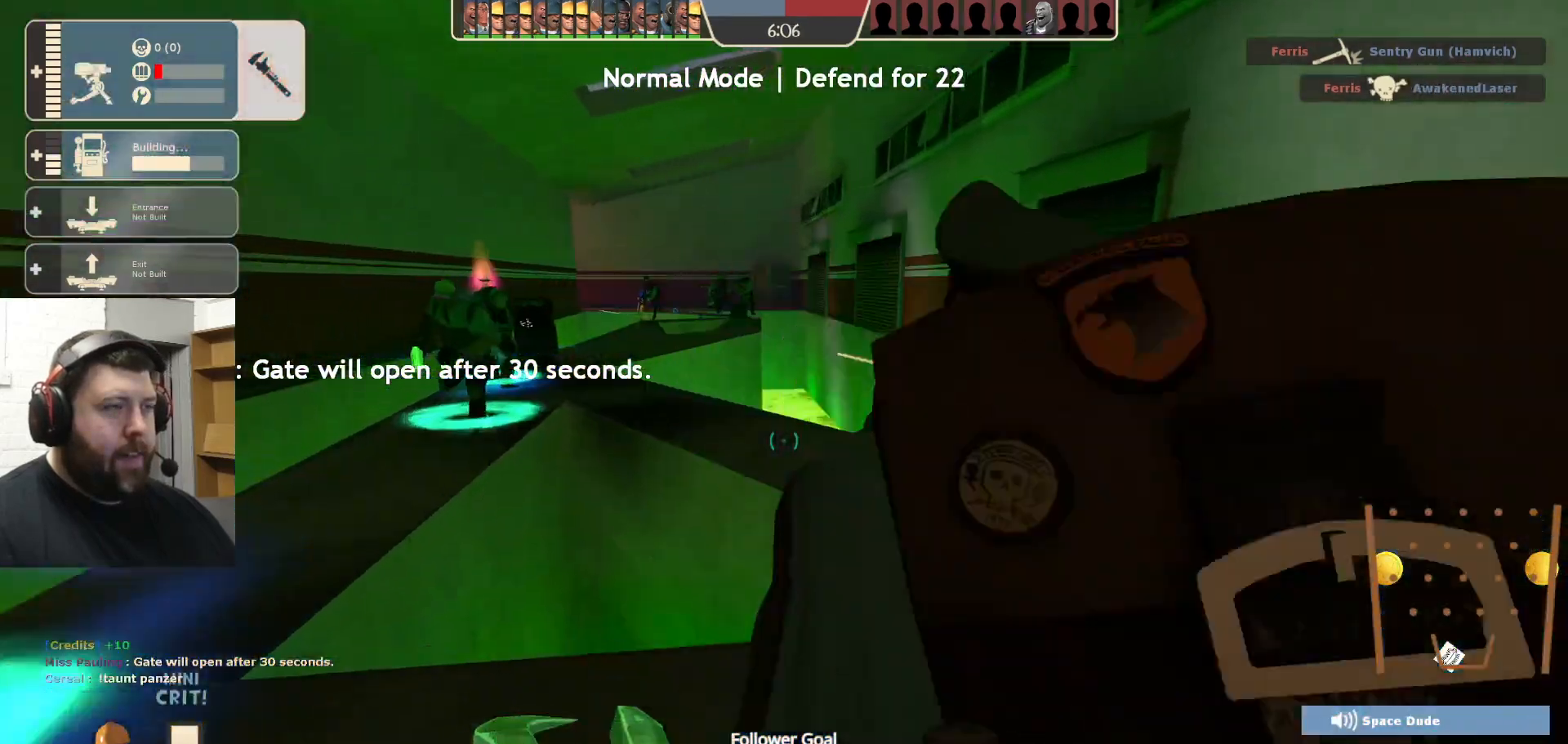
{"buttons": [], "left_stick": "right", "right_stick": "center", "events": [[50, "left_stick", "down-left"], [133, "left_stick", "center"], [450, "left_stick", "right"]]}
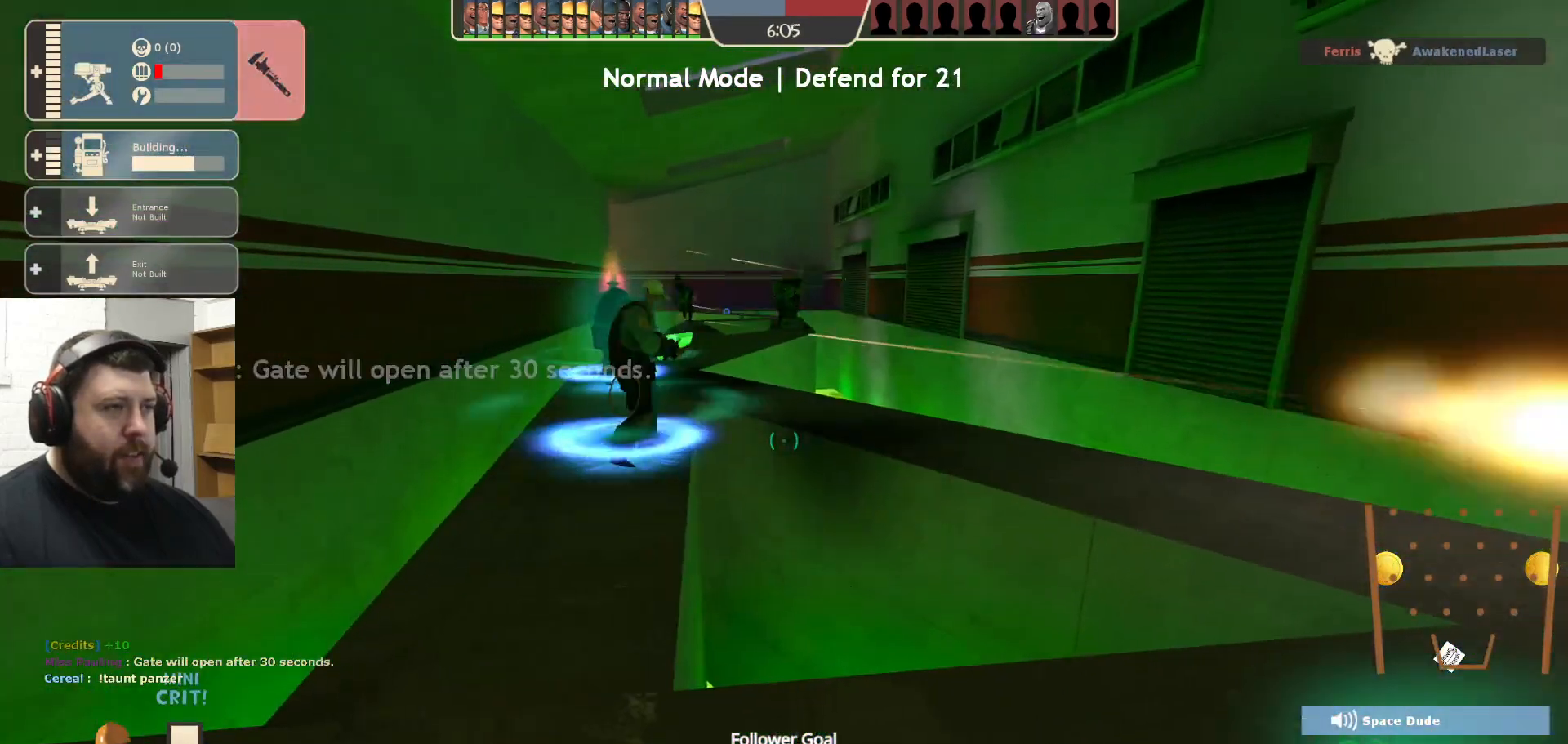
{"buttons": [], "left_stick": "center", "right_stick": "center", "events": [[67, "left_stick", "center"]]}
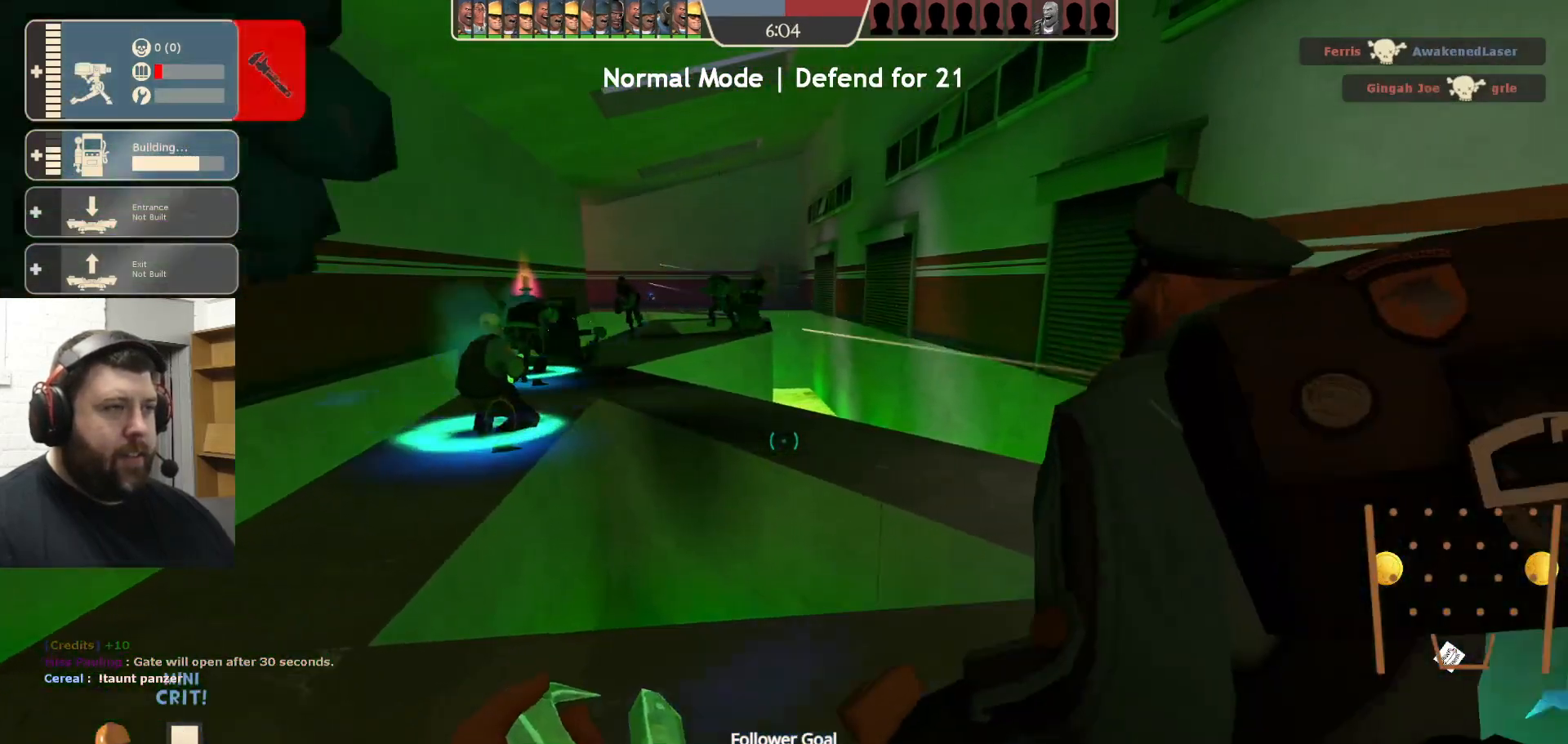
{"buttons": [], "left_stick": "center", "right_stick": "center", "events": []}
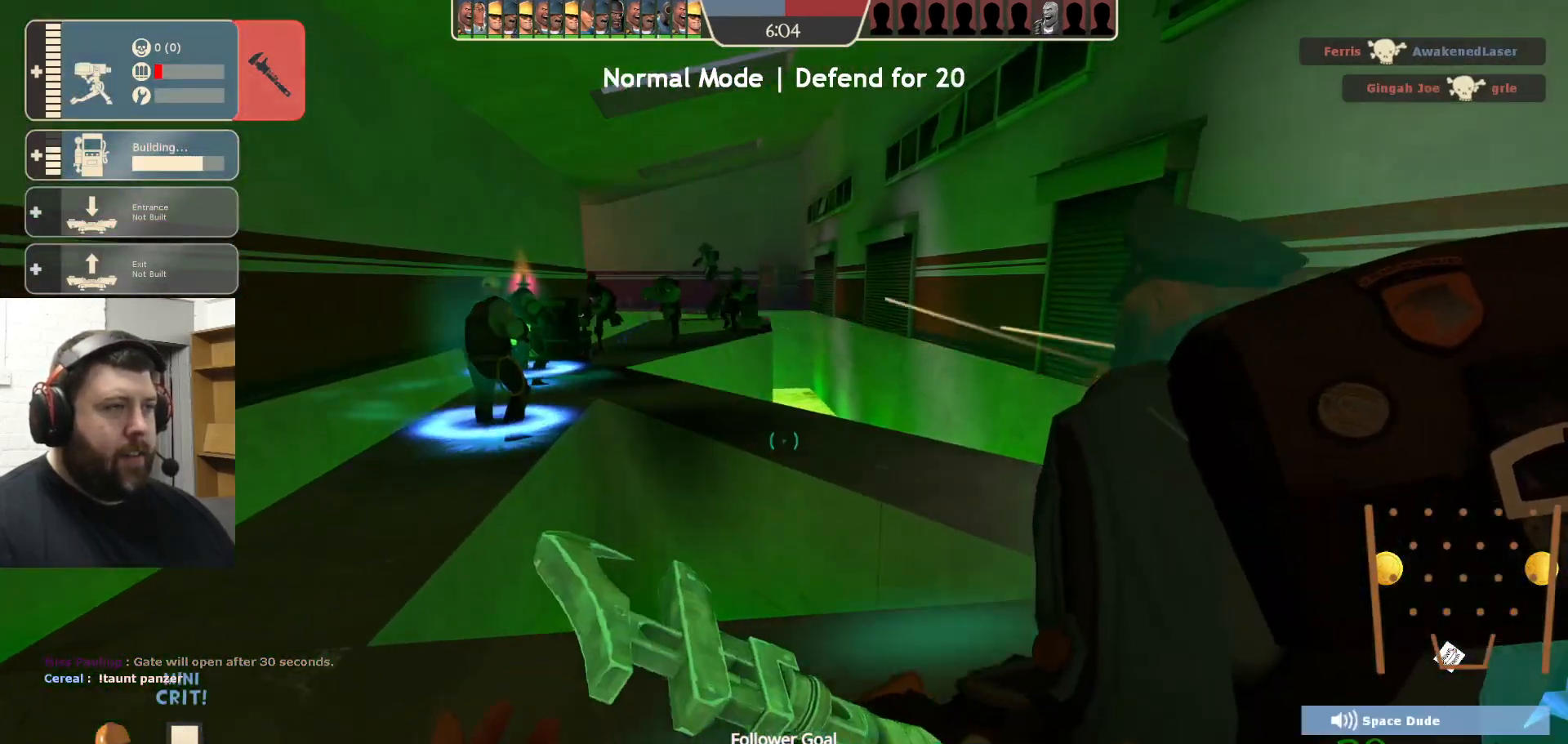
{"buttons": [], "left_stick": "center", "right_stick": "center", "events": []}
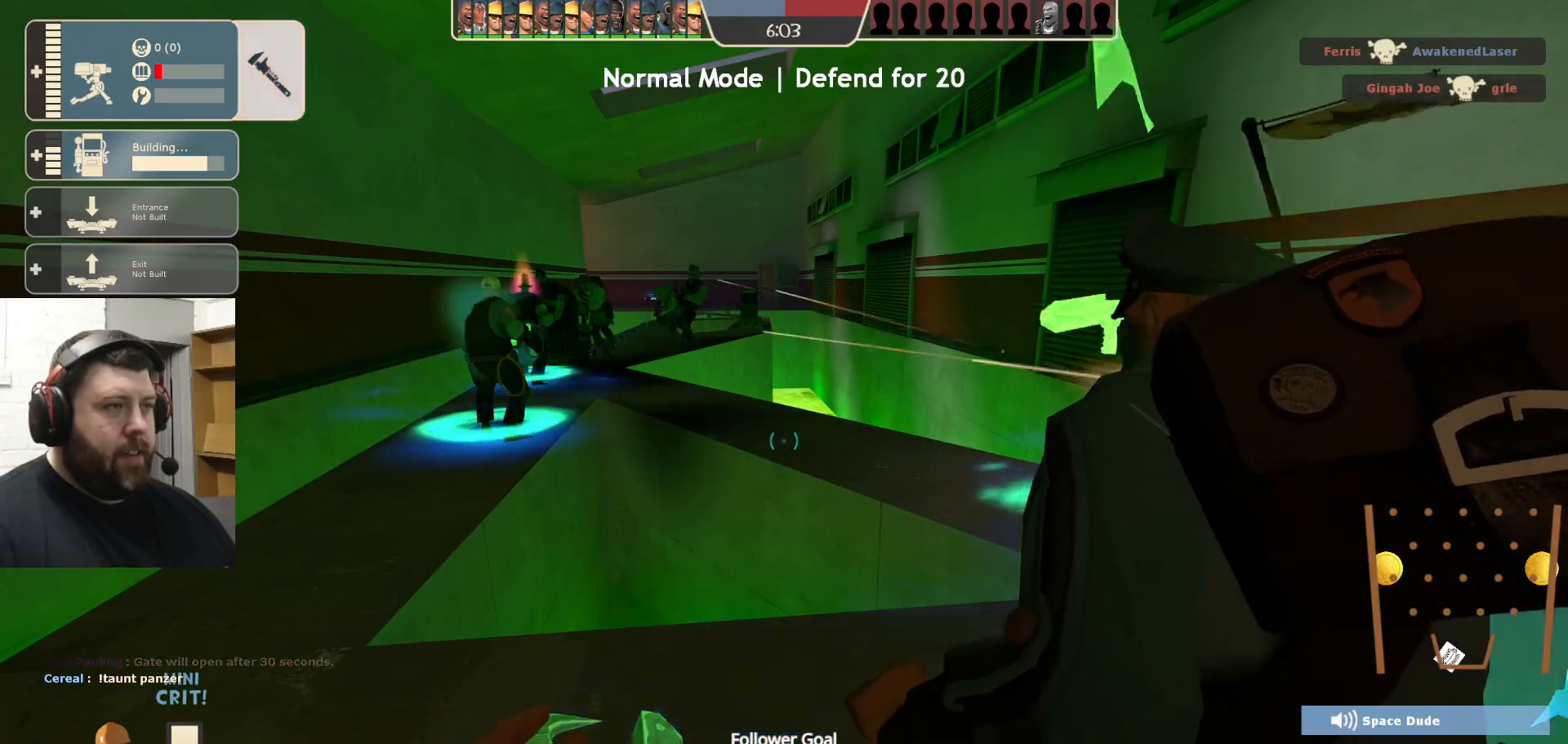
{"buttons": [], "left_stick": "center", "right_stick": "center", "events": []}
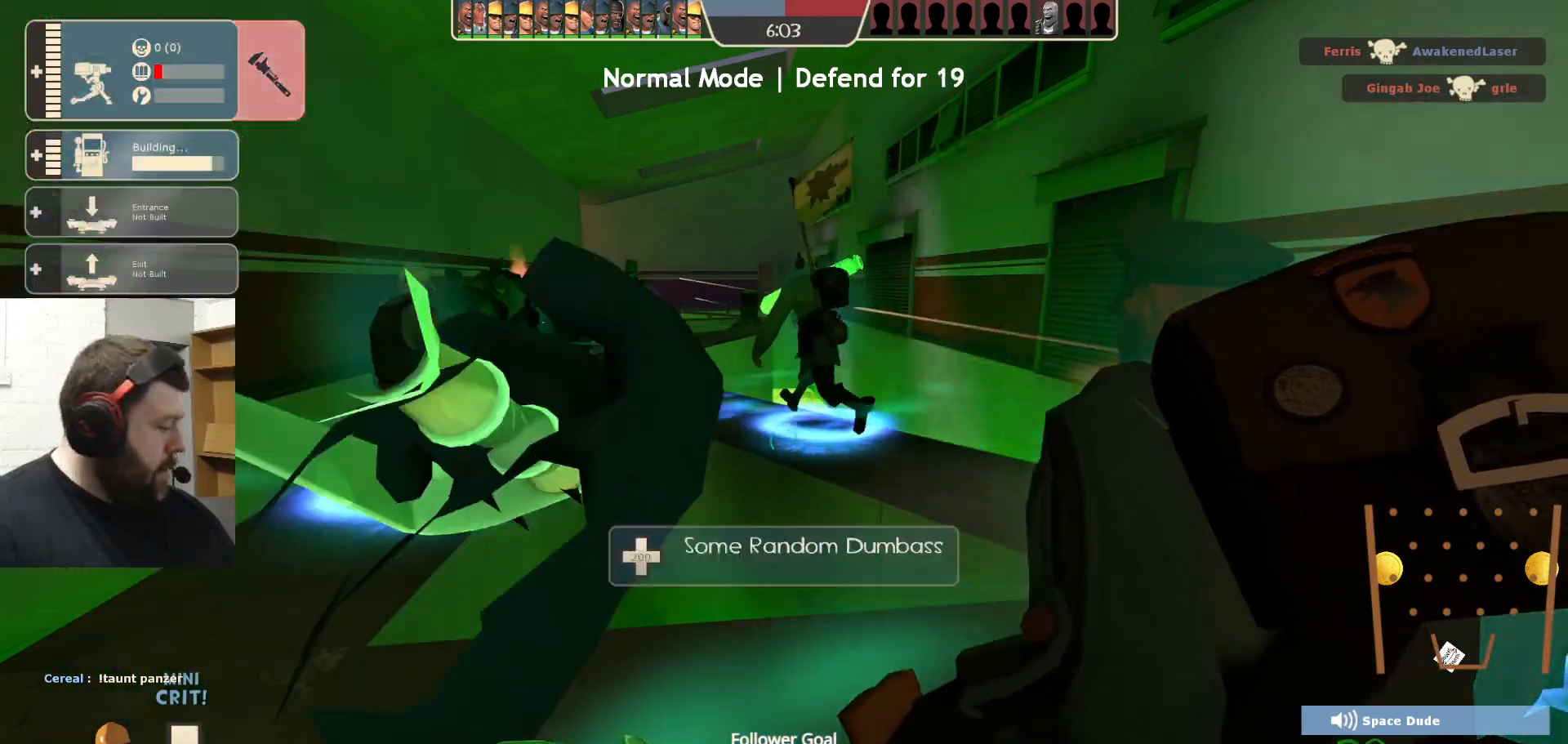
{"buttons": [], "left_stick": "down-right", "right_stick": "center", "events": [[267, "left_stick", "right"], [450, "left_stick", "down-right"]]}
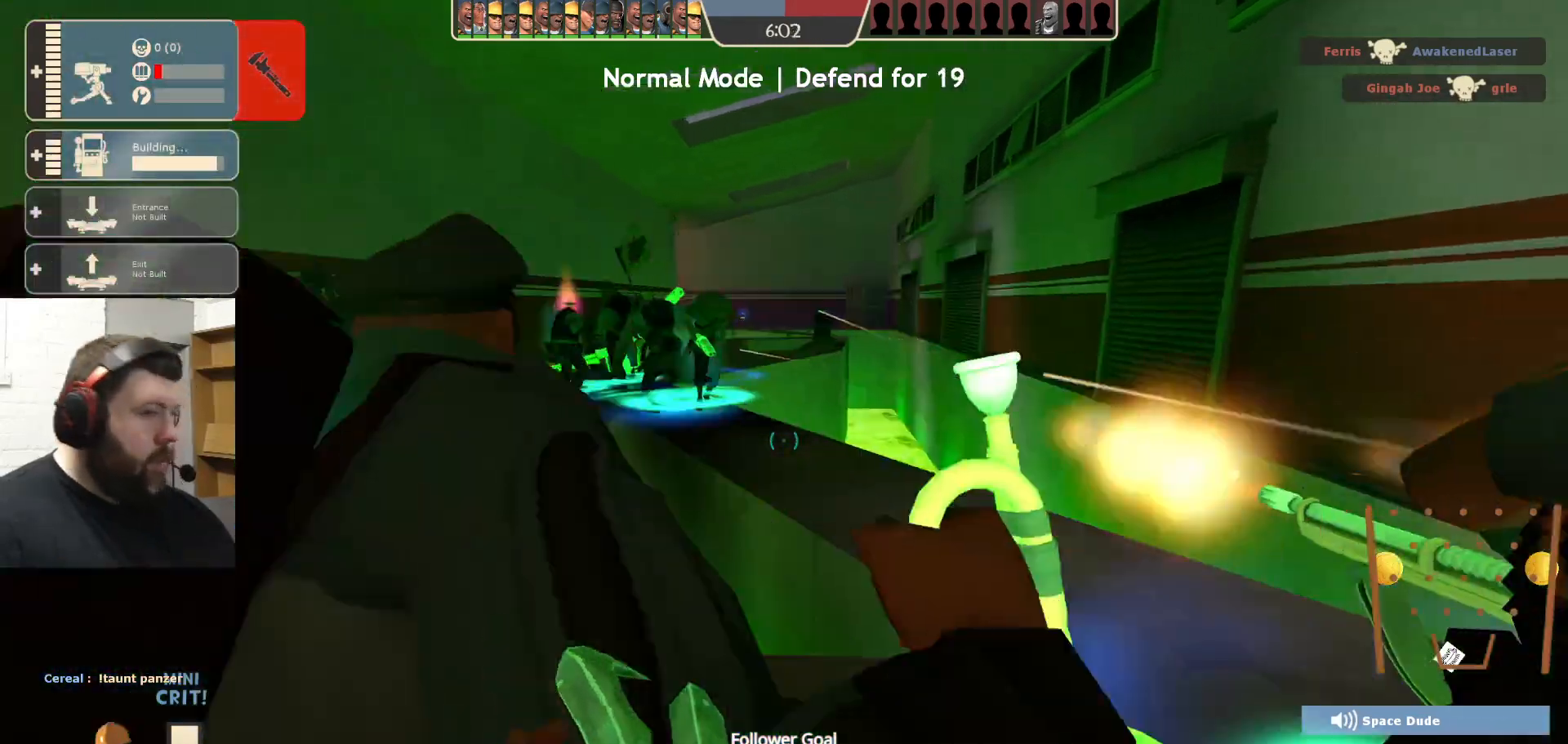
{"buttons": [], "left_stick": "center", "right_stick": "center", "events": [[133, "left_stick", "center"]]}
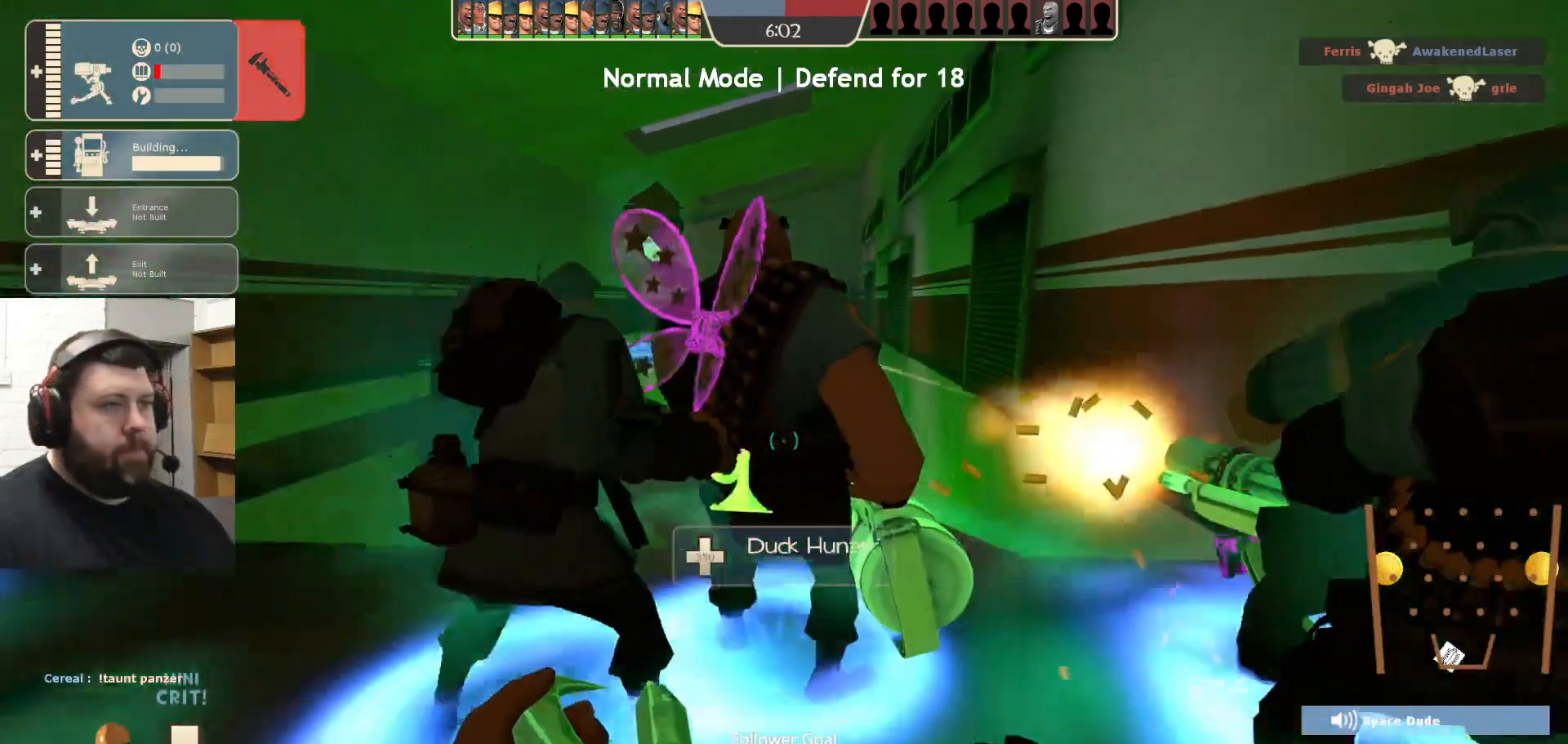
{"buttons": [], "left_stick": "up-left", "right_stick": "center", "events": [[17, "left_stick", "right"], [83, "left_stick", "up-right"], [267, "left_stick", "center"], [483, "left_stick", "up-left"]]}